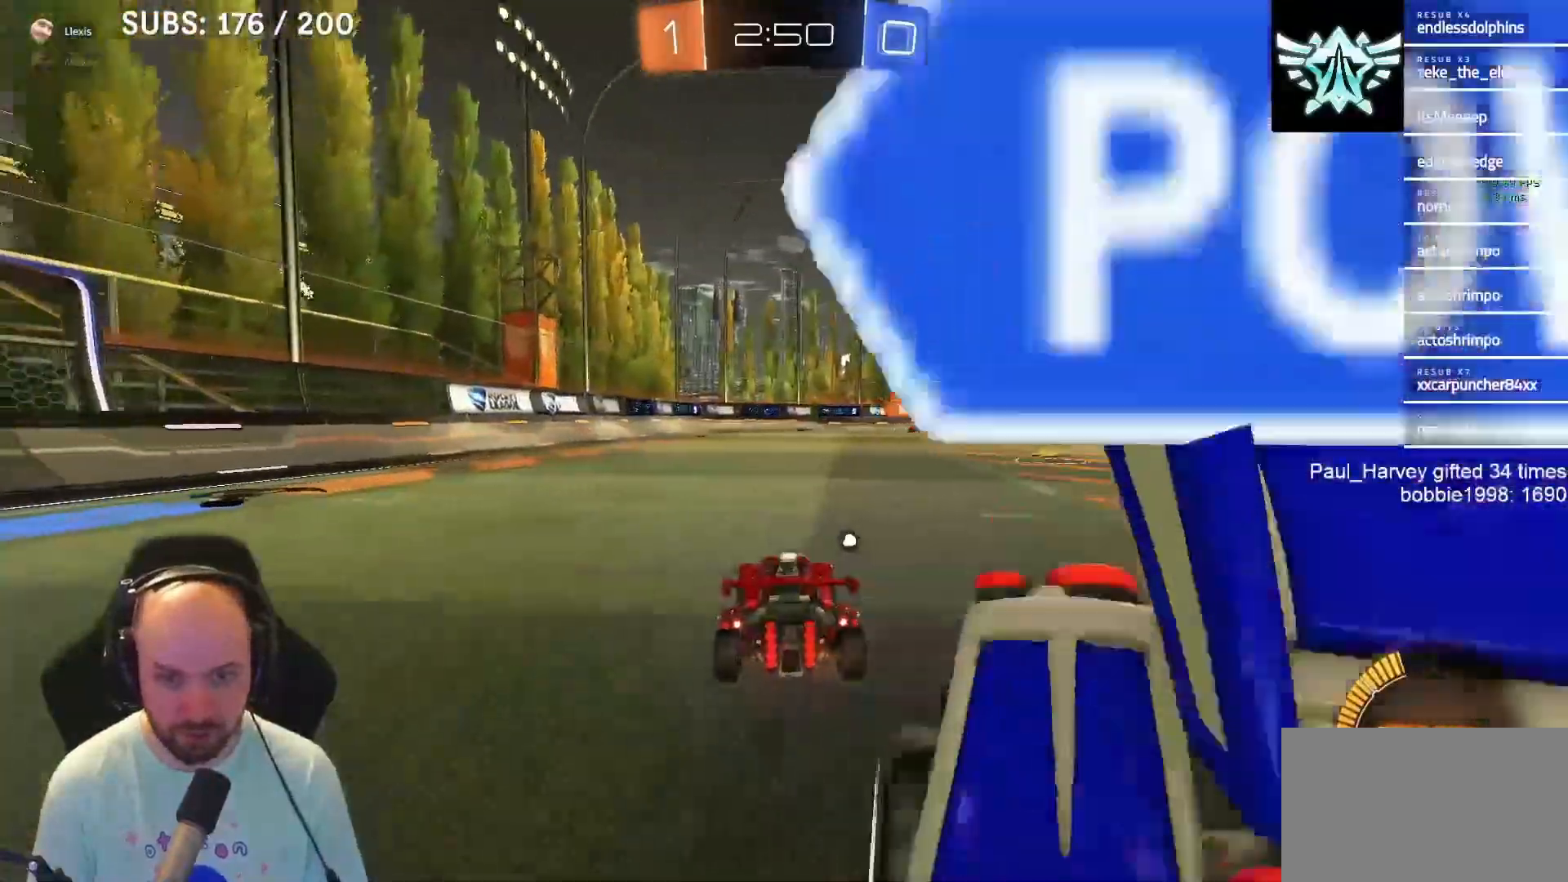
Gameplay with a controller (PlayStation layout); each line is a JSON object with the inputs held at the frame after it. "events" lists button and stick changes between this image and that frame as [ms after this image, input, new state], when the widget could be followed in between.
{"buttons": ["R2"], "left_stick": "center", "right_stick": "center", "events": [[133, "TRIANGLE", "down"], [300, "TRIANGLE", "up"]]}
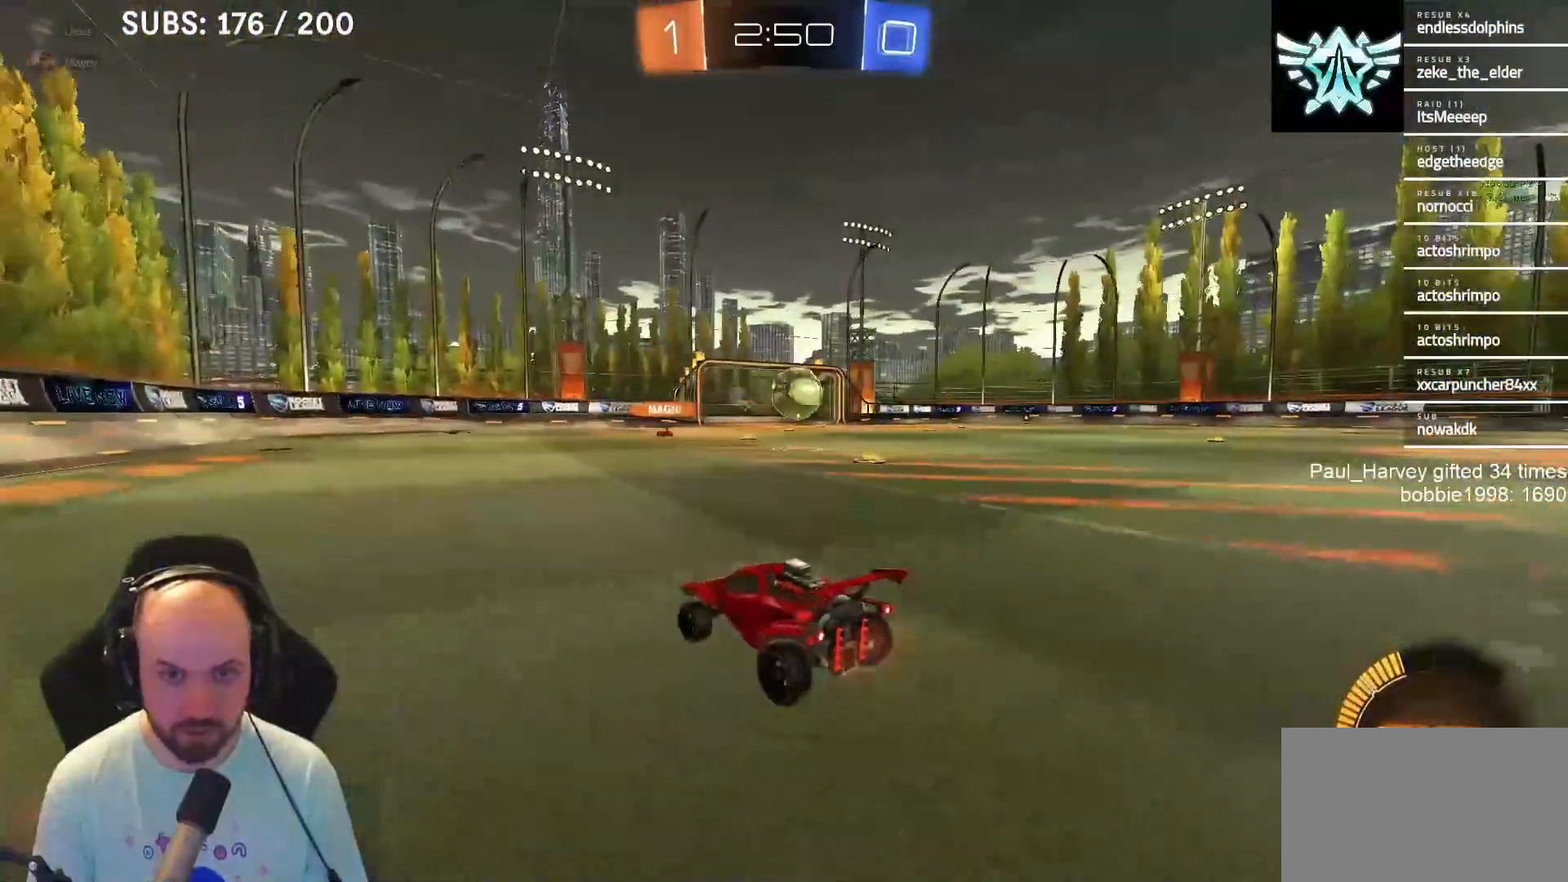
{"buttons": ["R2"], "left_stick": "right", "right_stick": "center", "events": [[450, "left_stick", "right"]]}
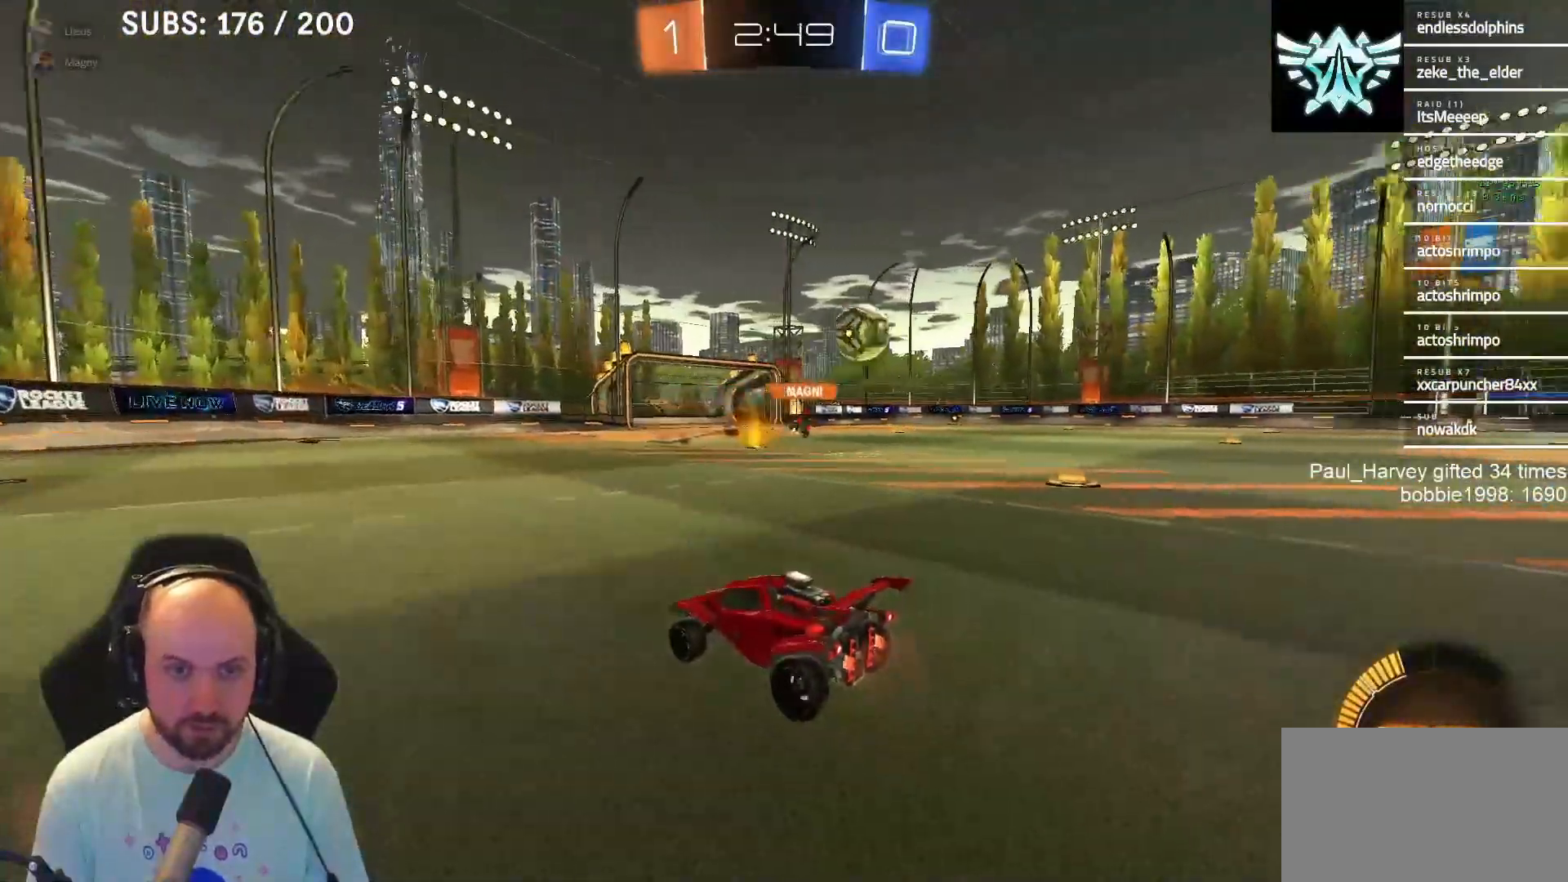
{"buttons": ["R2"], "left_stick": "right", "right_stick": "center", "events": [[200, "SQUARE", "down"], [283, "SQUARE", "up"]]}
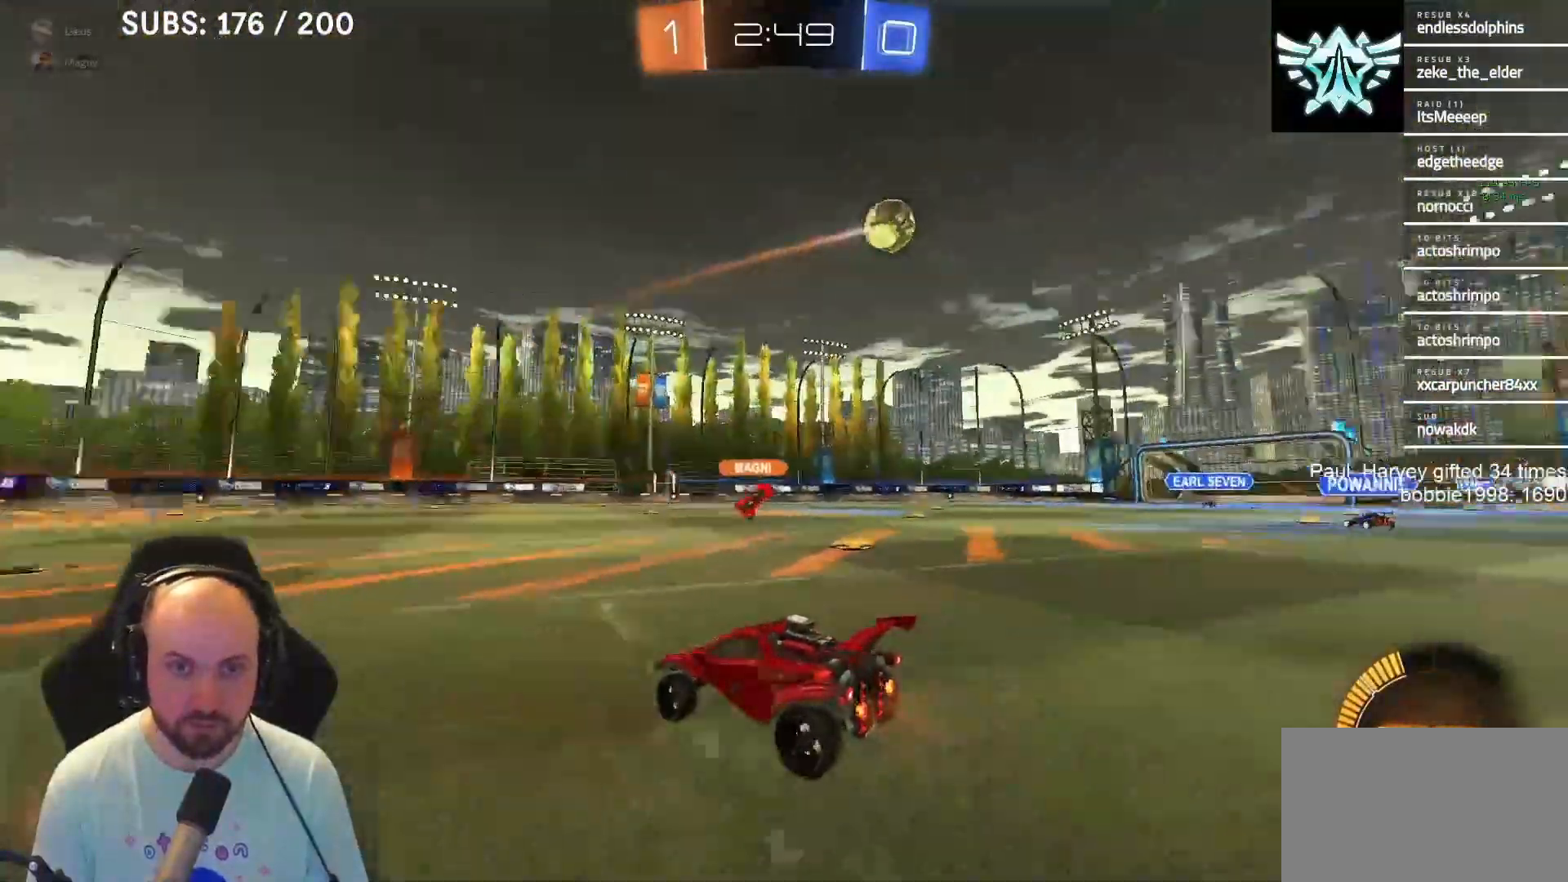
{"buttons": ["R2"], "left_stick": "right", "right_stick": "center", "events": [[17, "SQUARE", "down"], [83, "SQUARE", "up"], [267, "SQUARE", "down"], [317, "SQUARE", "up"]]}
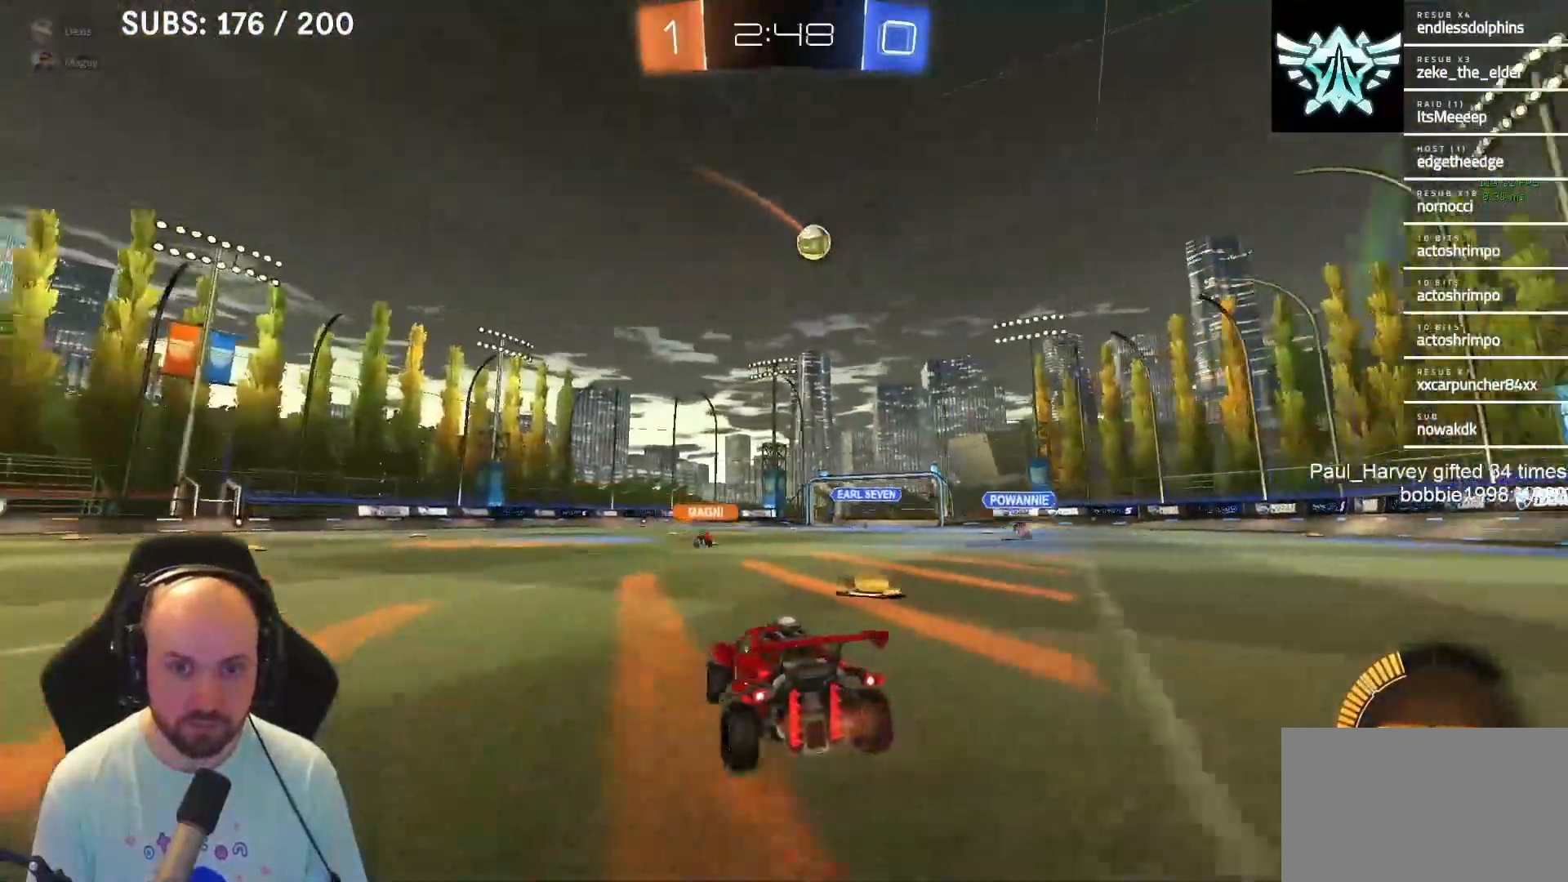
{"buttons": ["R2"], "left_stick": "left", "right_stick": "center", "events": [[350, "left_stick", "left"]]}
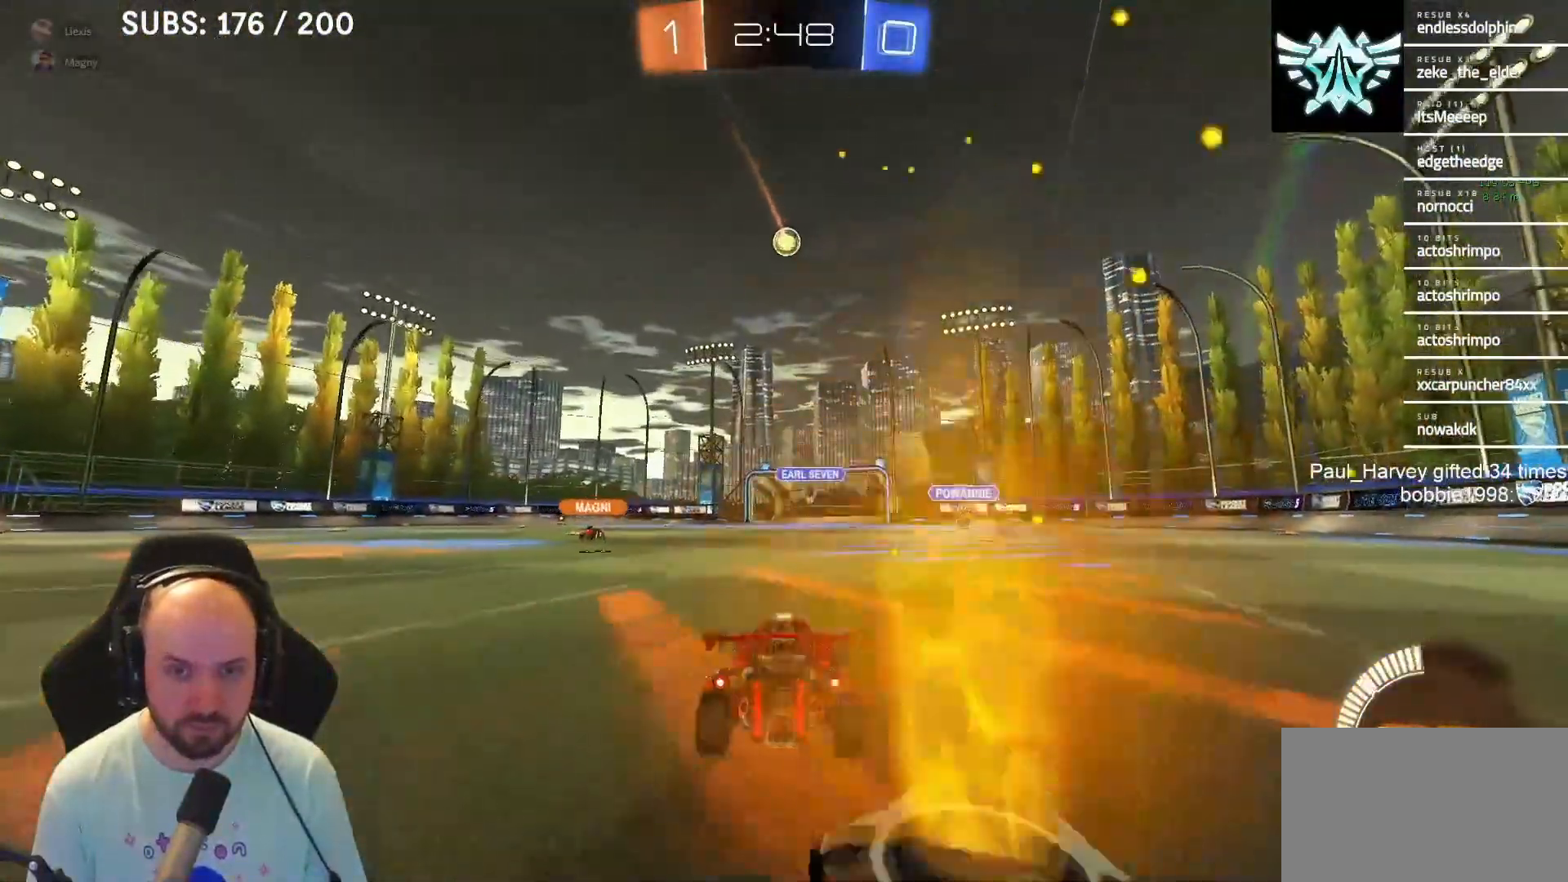
{"buttons": ["R2"], "left_stick": "center", "right_stick": "center", "events": [[17, "left_stick", "center"]]}
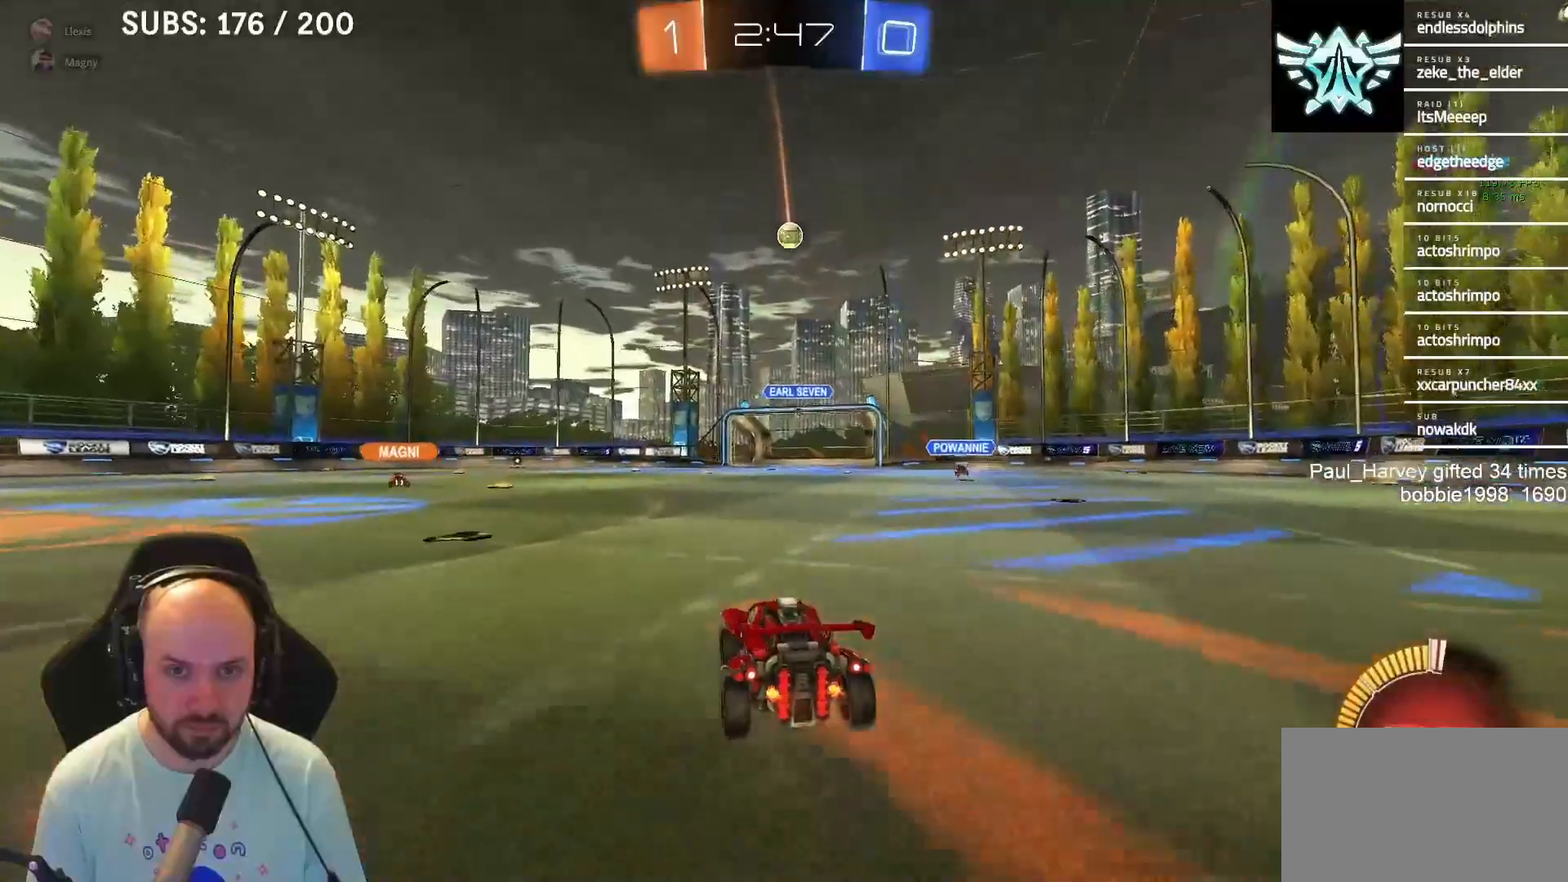
{"buttons": ["R2"], "left_stick": "left", "right_stick": "center", "events": [[417, "left_stick", "left"]]}
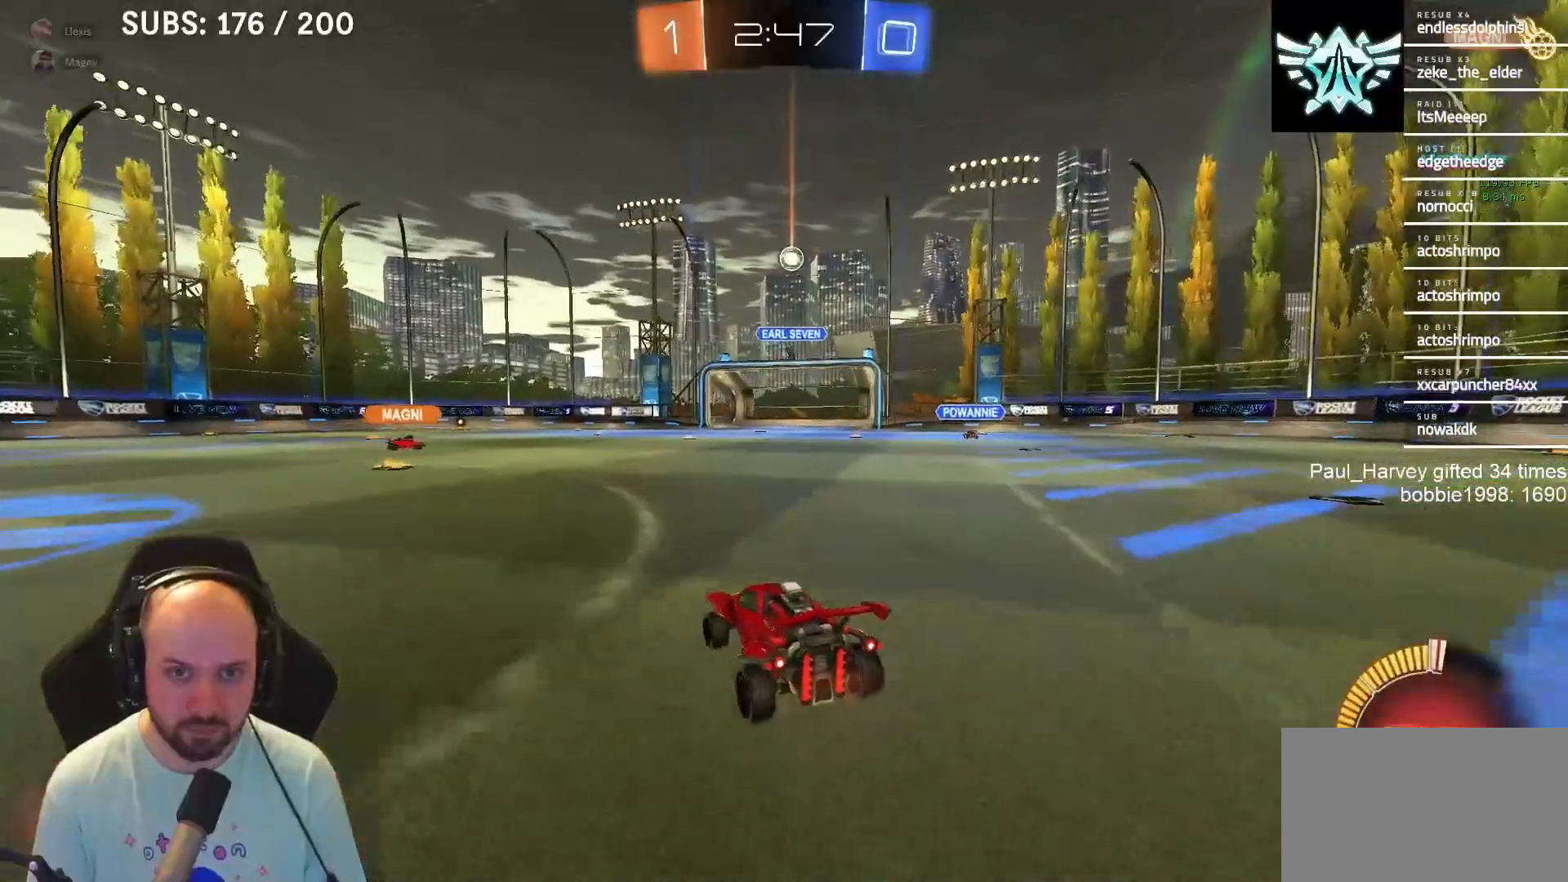
{"buttons": [], "left_stick": "right", "right_stick": "center", "events": [[50, "left_stick", "center"], [400, "left_stick", "right"], [467, "R2", "up"]]}
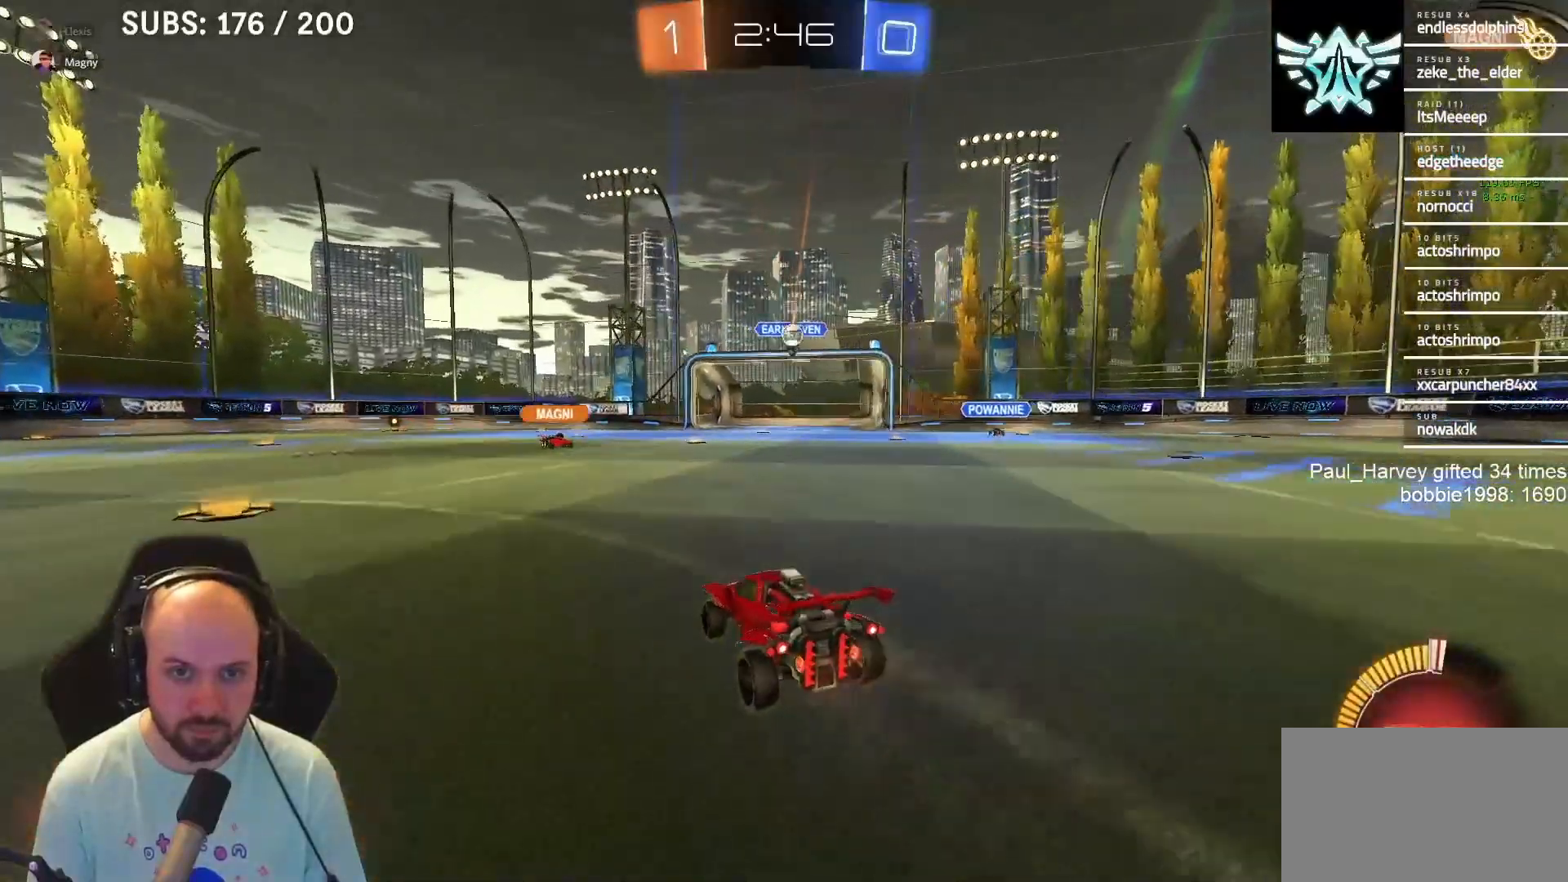
{"buttons": [], "left_stick": "right", "right_stick": "center", "events": [[33, "left_stick", "center"], [350, "left_stick", "right"]]}
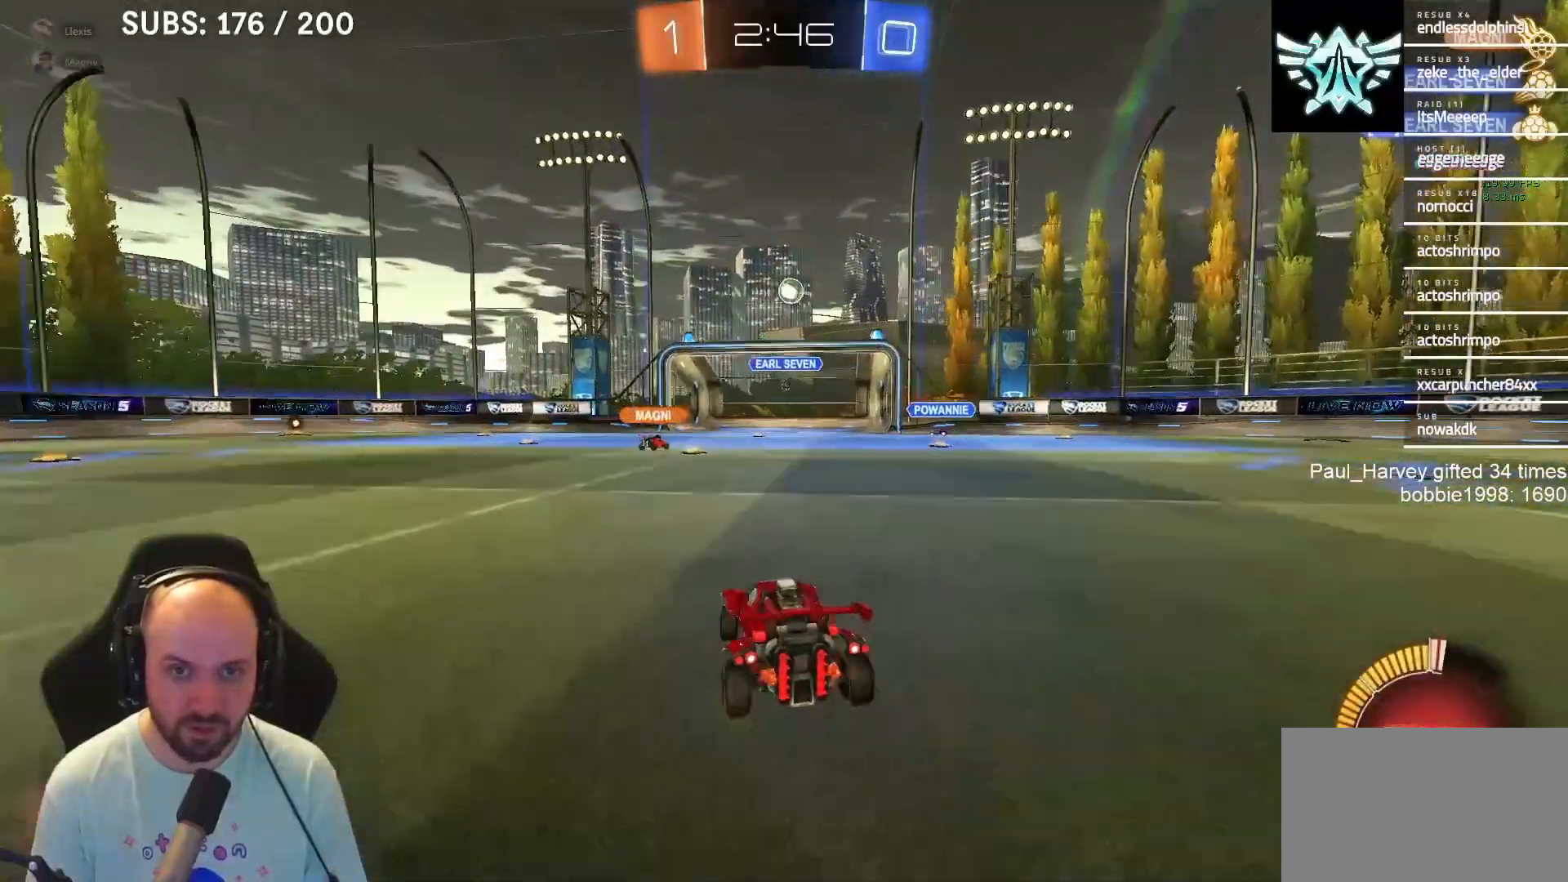
{"buttons": [], "left_stick": "center", "right_stick": "center", "events": [[83, "left_stick", "center"]]}
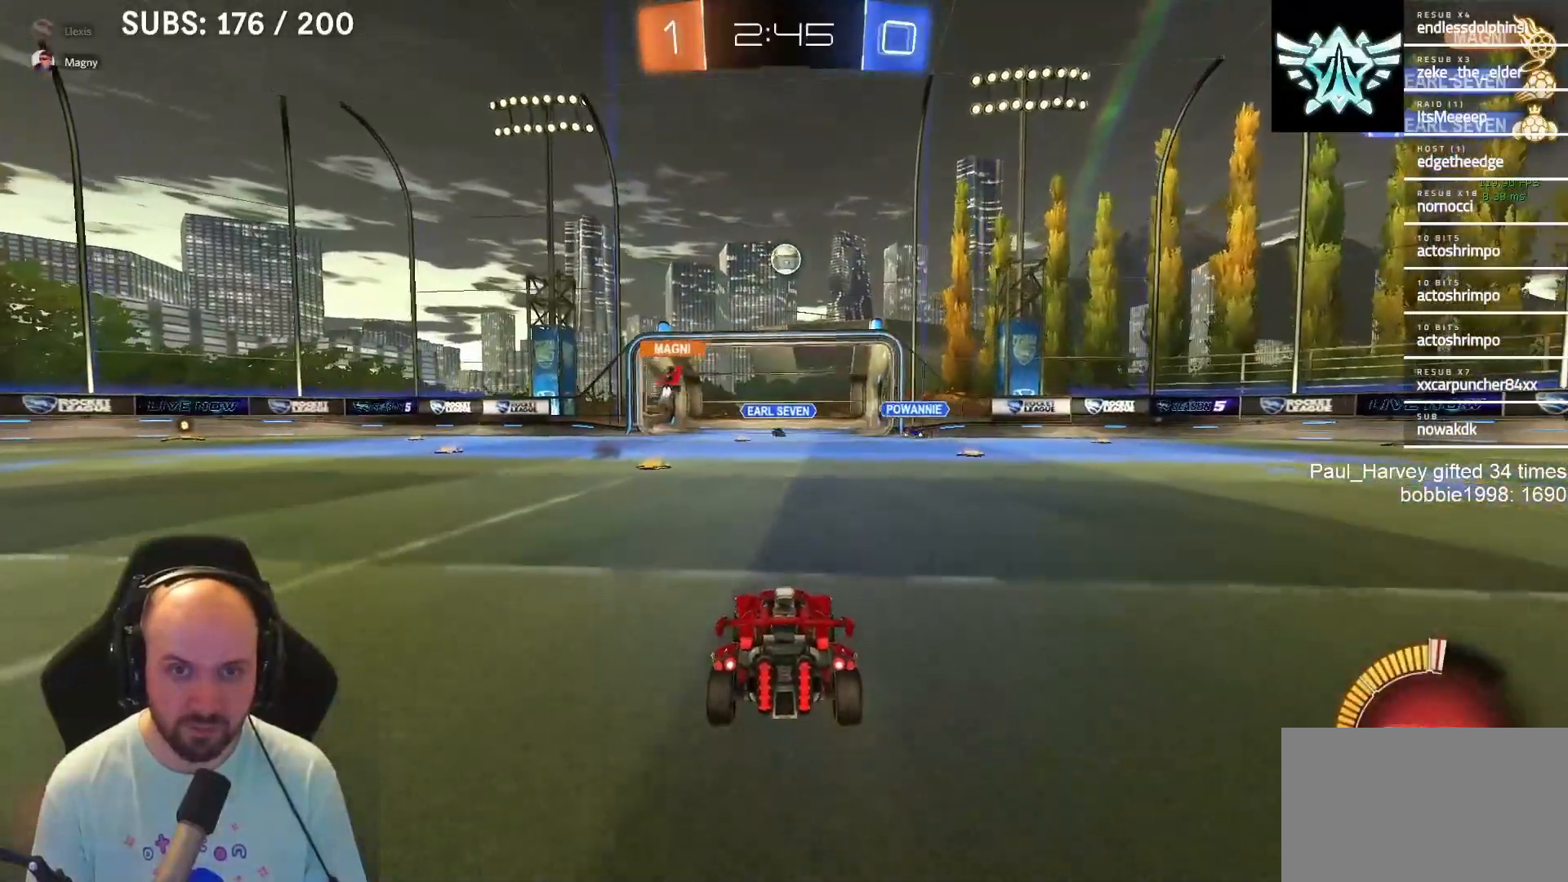
{"buttons": [], "left_stick": "center", "right_stick": "center", "events": [[283, "R2", "down"], [450, "R2", "up"]]}
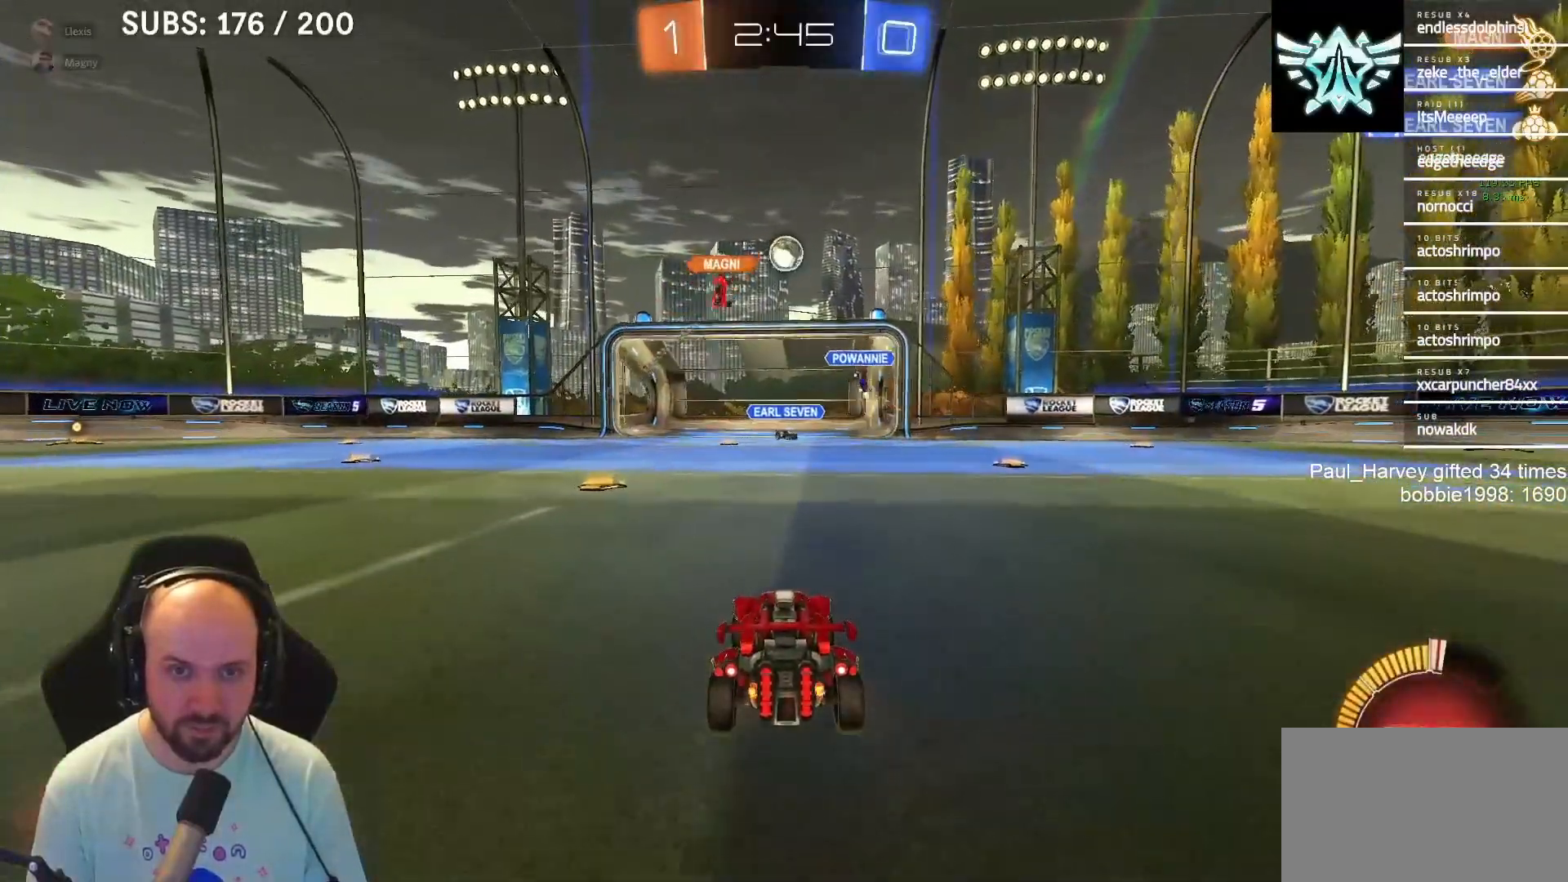
{"buttons": ["R2"], "left_stick": "center", "right_stick": "center", "events": [[433, "R2", "down"]]}
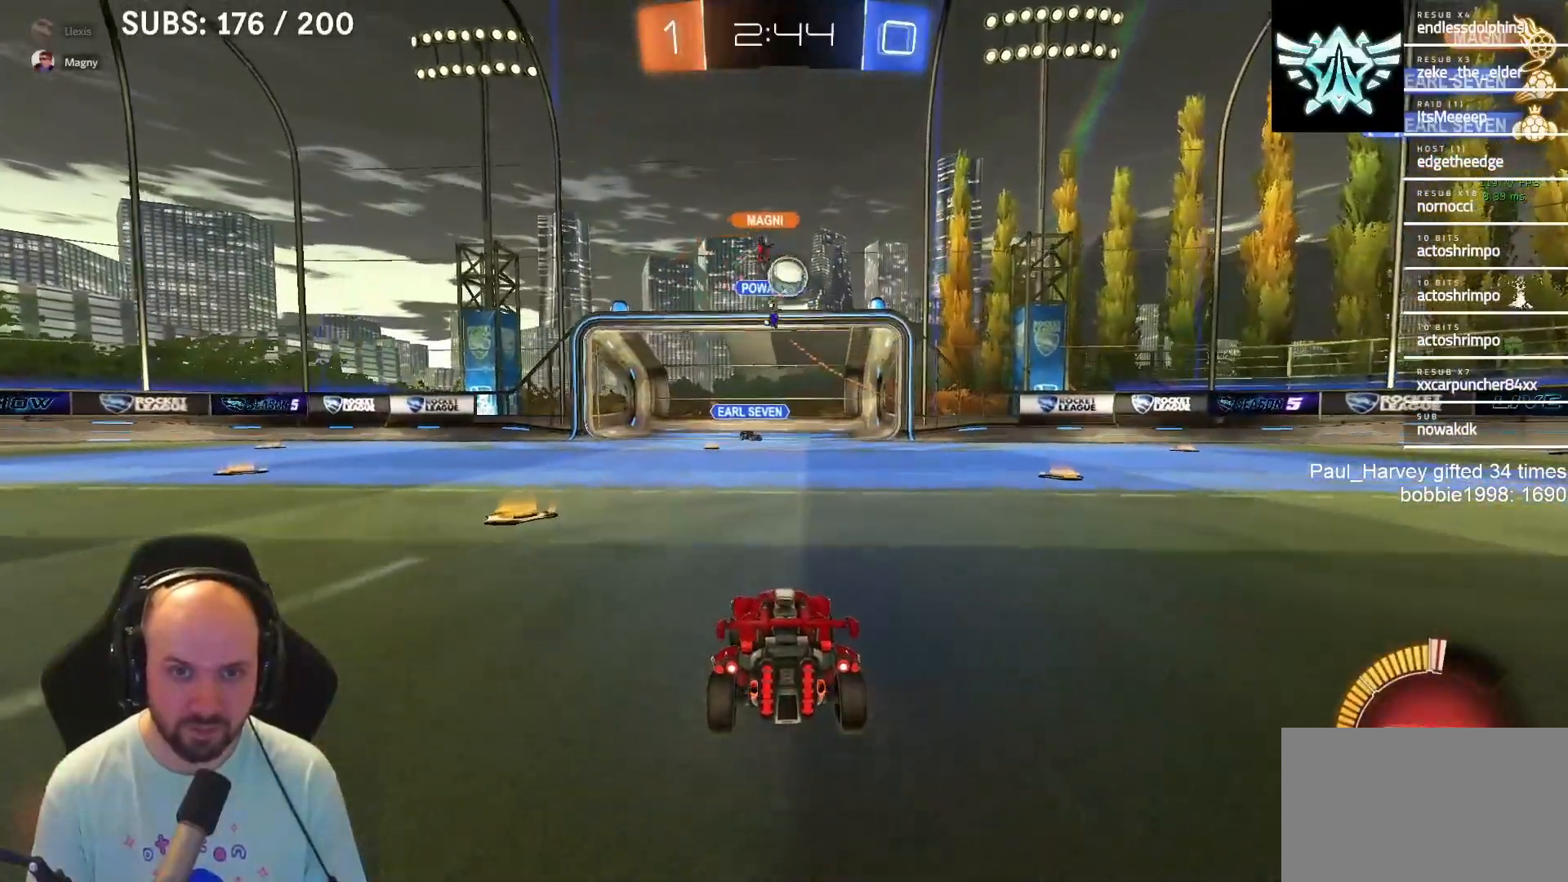
{"buttons": ["L1", "R2"], "left_stick": "right", "right_stick": "center", "events": [[17, "left_stick", "right"], [117, "left_stick", "center"], [283, "left_stick", "right"], [450, "L1", "down"]]}
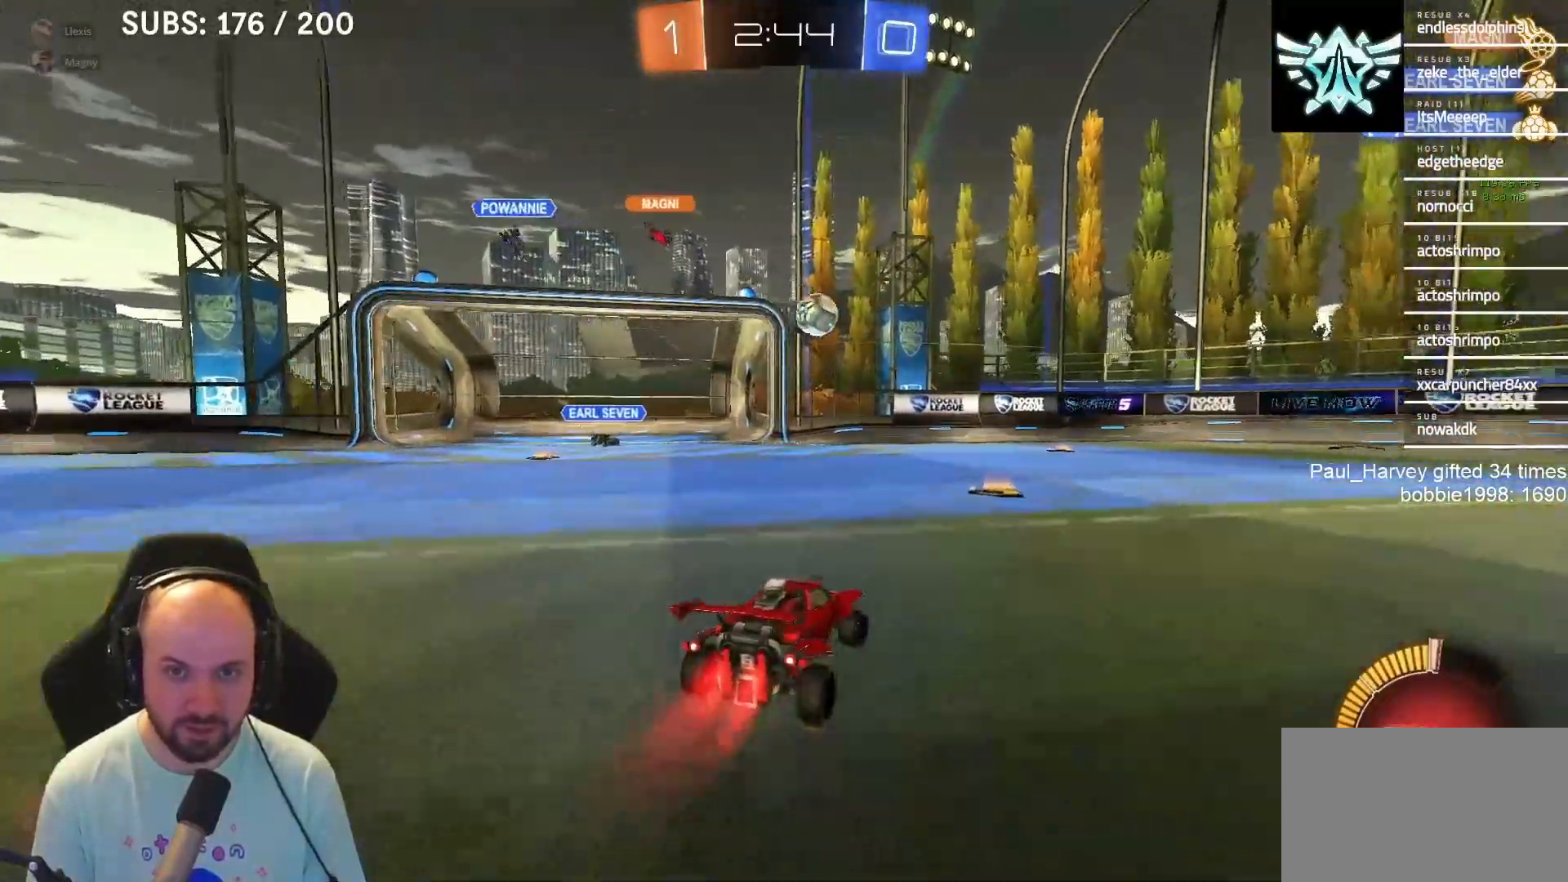
{"buttons": ["L1", "R2"], "left_stick": "left", "right_stick": "center", "events": [[267, "left_stick", "center"], [317, "left_stick", "left"]]}
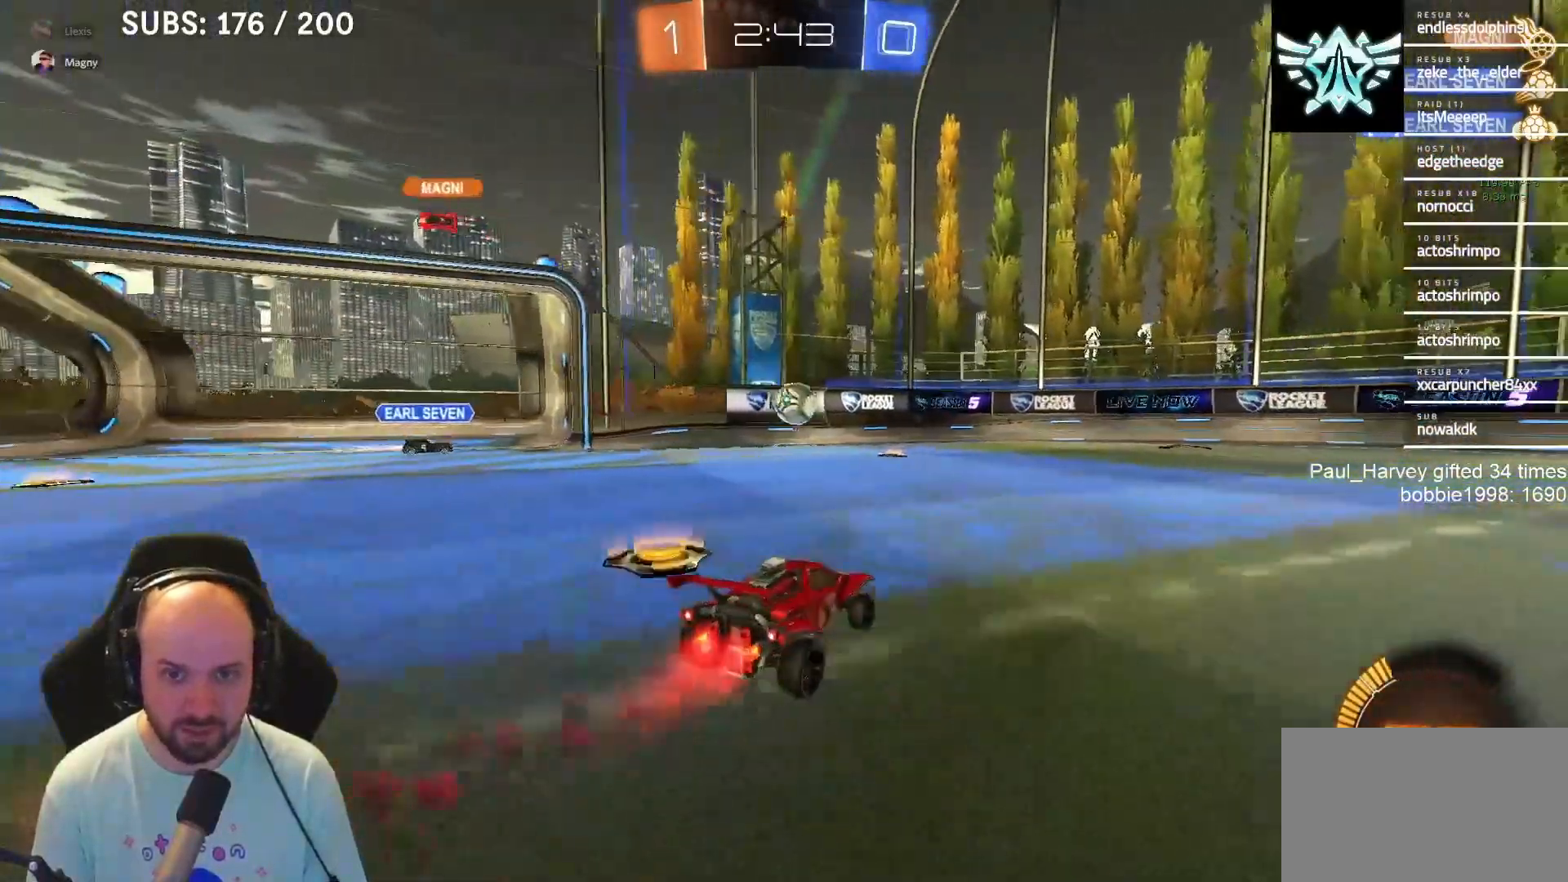
{"buttons": ["R2"], "left_stick": "right", "right_stick": "center", "events": [[117, "left_stick", "center"], [150, "L1", "up"], [183, "left_stick", "right"], [317, "left_stick", "center"], [417, "left_stick", "right"]]}
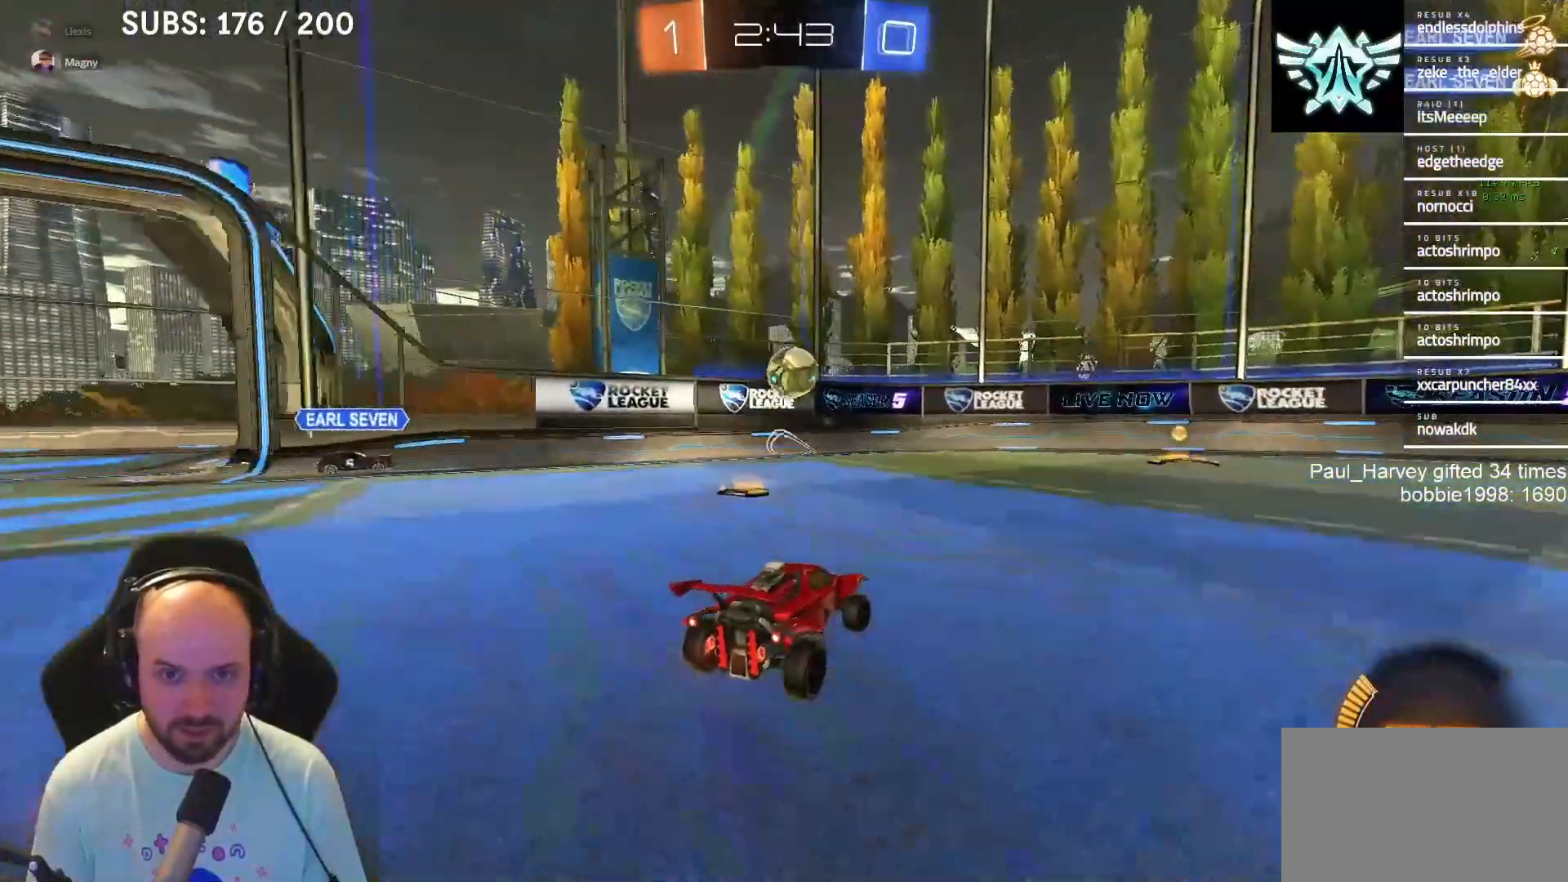
{"buttons": ["L1", "R2"], "left_stick": "left", "right_stick": "center", "events": [[183, "left_stick", "center"], [283, "L1", "down"], [483, "left_stick", "left"]]}
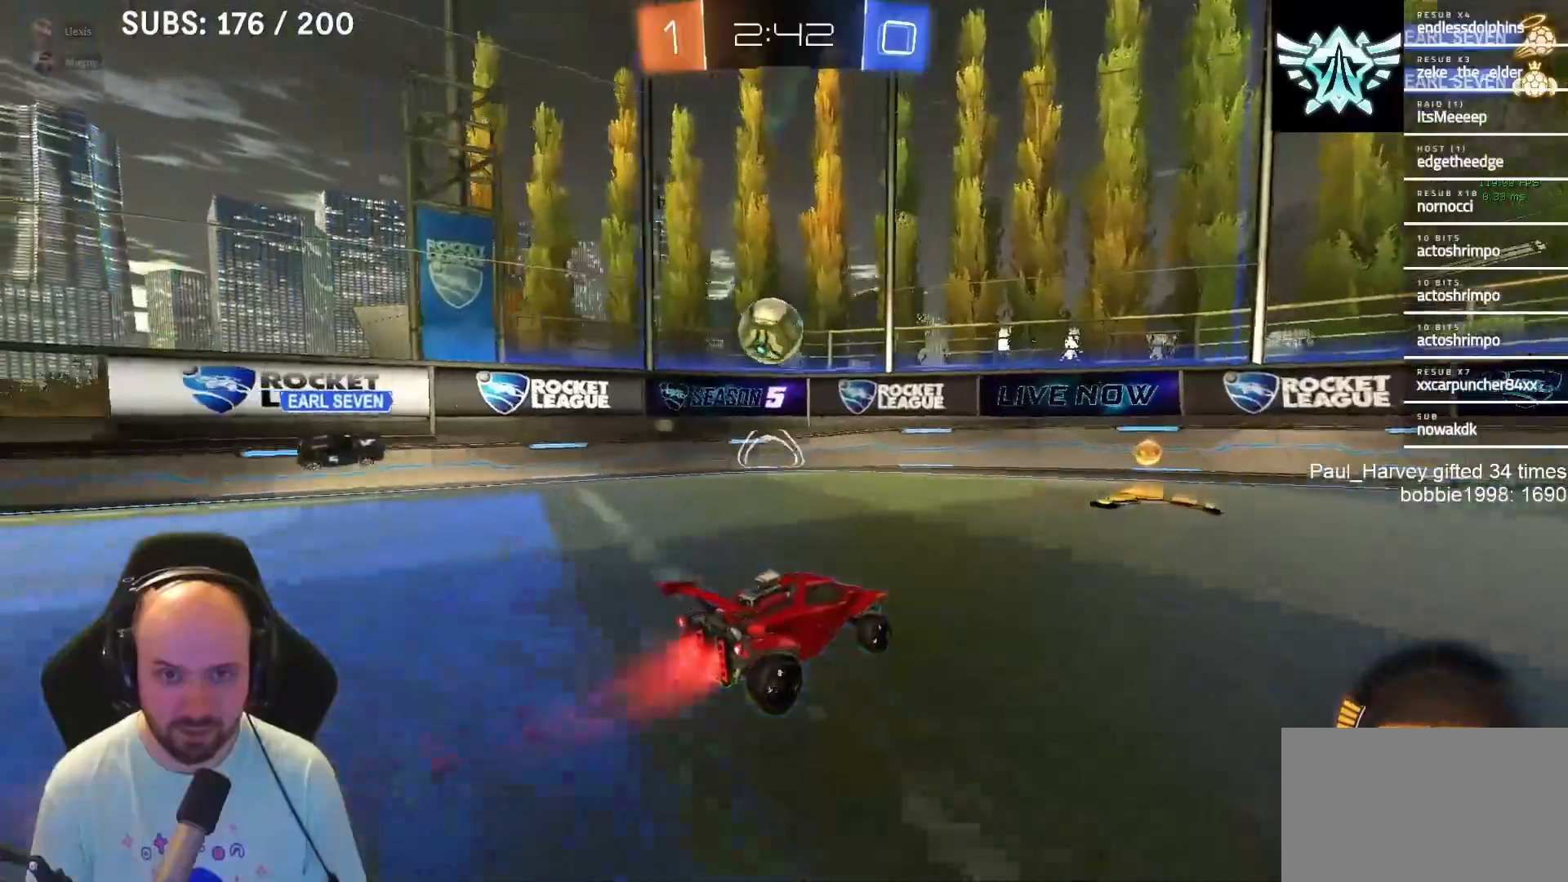
{"buttons": ["R2"], "left_stick": "left", "right_stick": "center", "events": [[17, "L1", "up"], [50, "left_stick", "center"], [100, "R2", "up"], [300, "L2", "down"], [383, "L2", "up"], [383, "left_stick", "left"], [433, "R2", "down"]]}
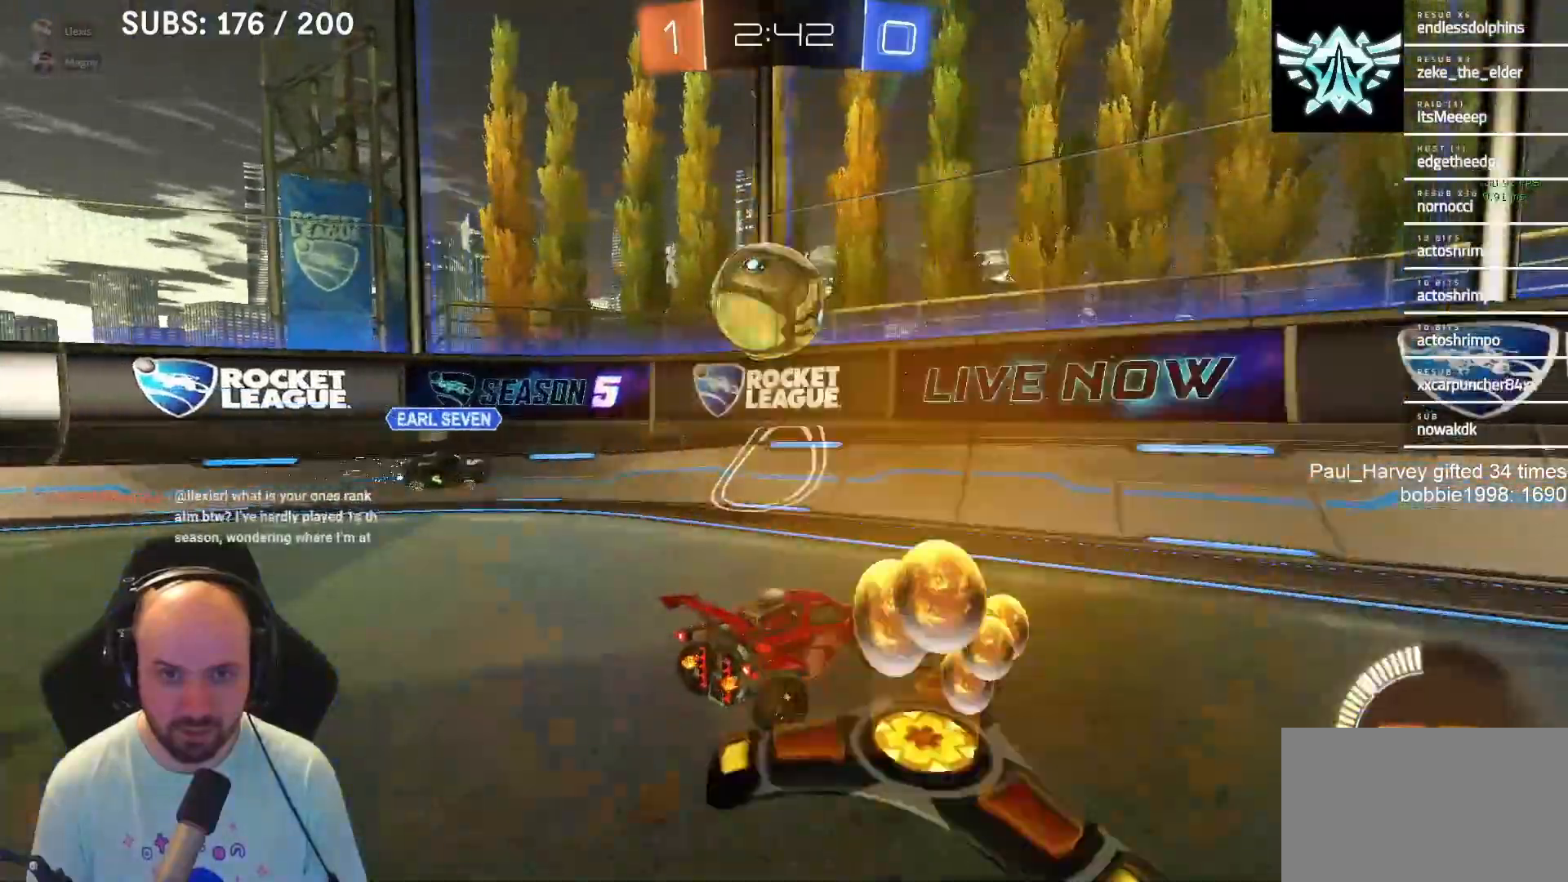
{"buttons": ["R2"], "left_stick": "center", "right_stick": "center", "events": [[50, "CROSS", "down"], [50, "L1", "down"], [83, "L3", "down"], [83, "left_stick", "down-left"], [117, "SQUARE", "down"], [250, "L3", "up"], [317, "SQUARE", "up"], [350, "CROSS", "up"], [350, "left_stick", "center"], [483, "L1", "up"]]}
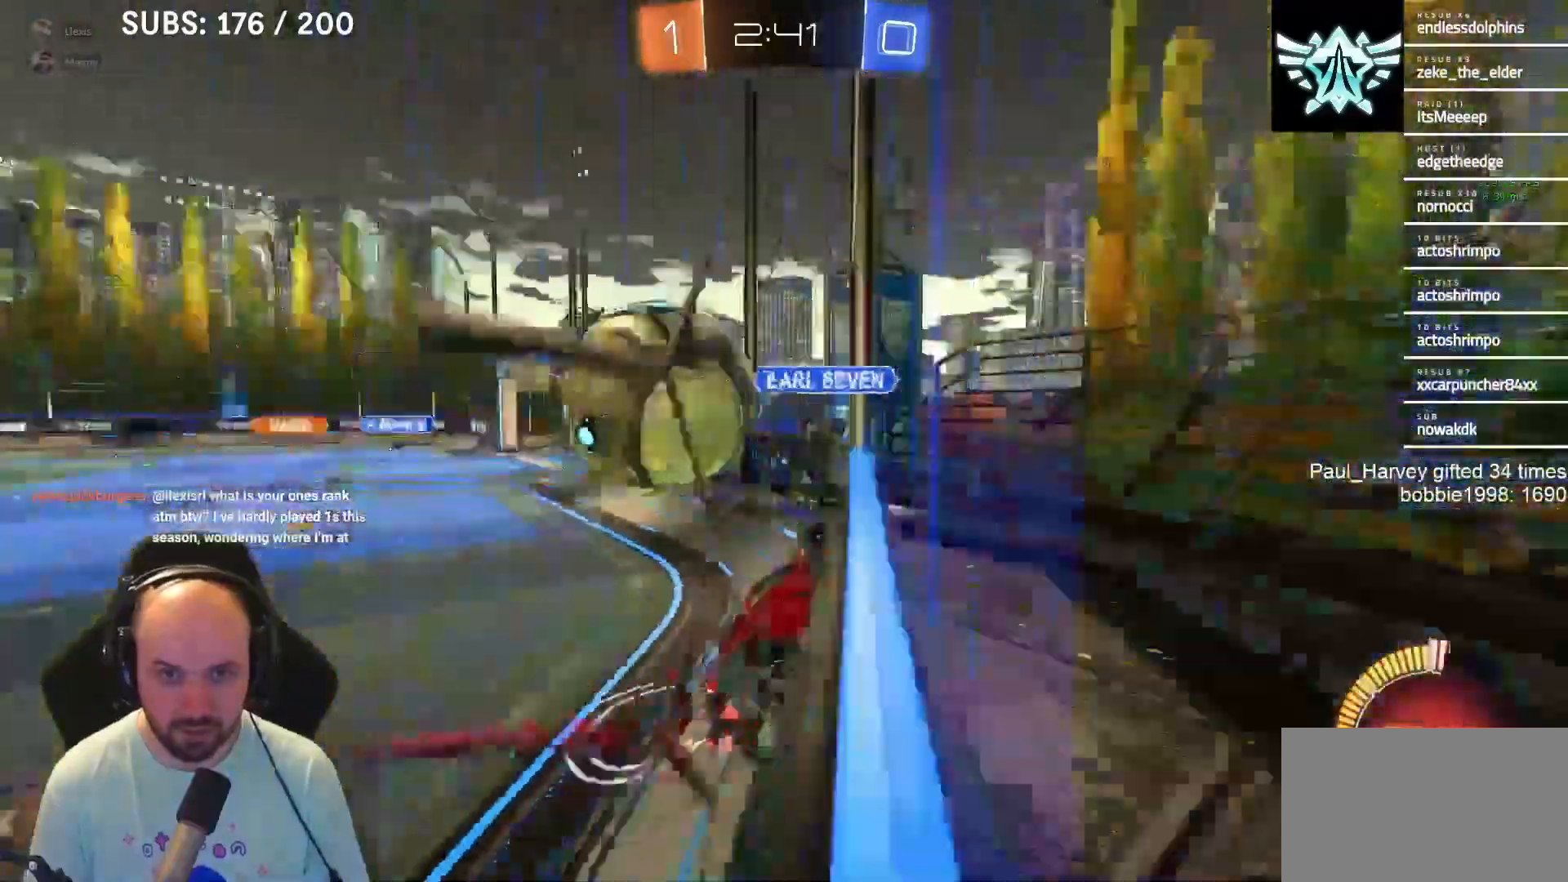
{"buttons": ["R2"], "left_stick": "left", "right_stick": "center", "events": [[133, "left_stick", "left"]]}
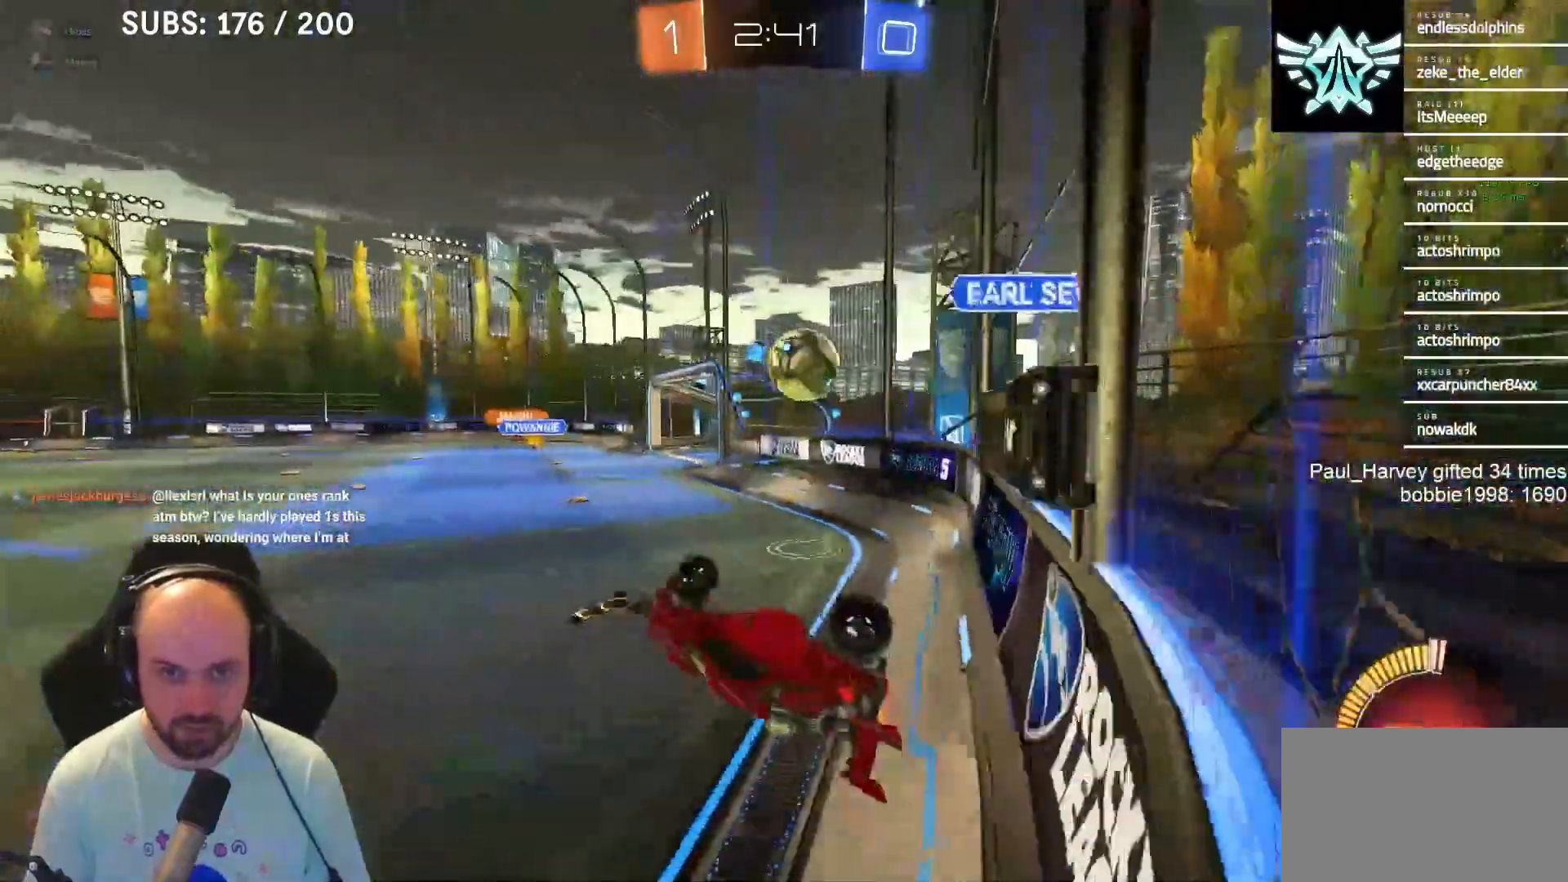
{"buttons": ["SQUARE", "R2"], "left_stick": "left", "right_stick": "center", "events": [[117, "SQUARE", "down"]]}
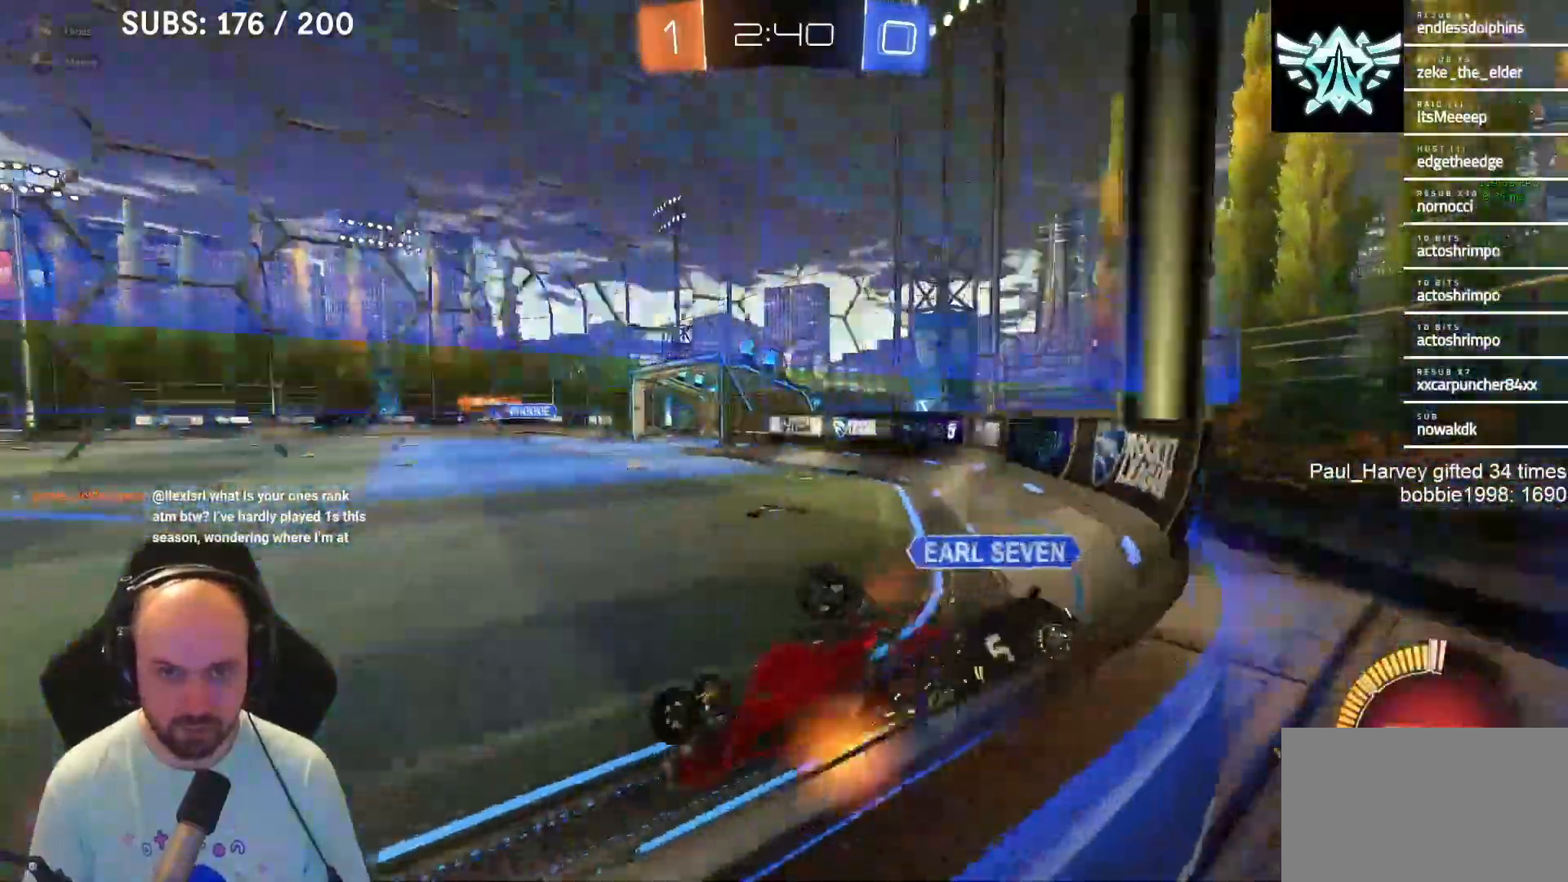
{"buttons": ["SQUARE", "R2"], "left_stick": "left", "right_stick": "center", "events": []}
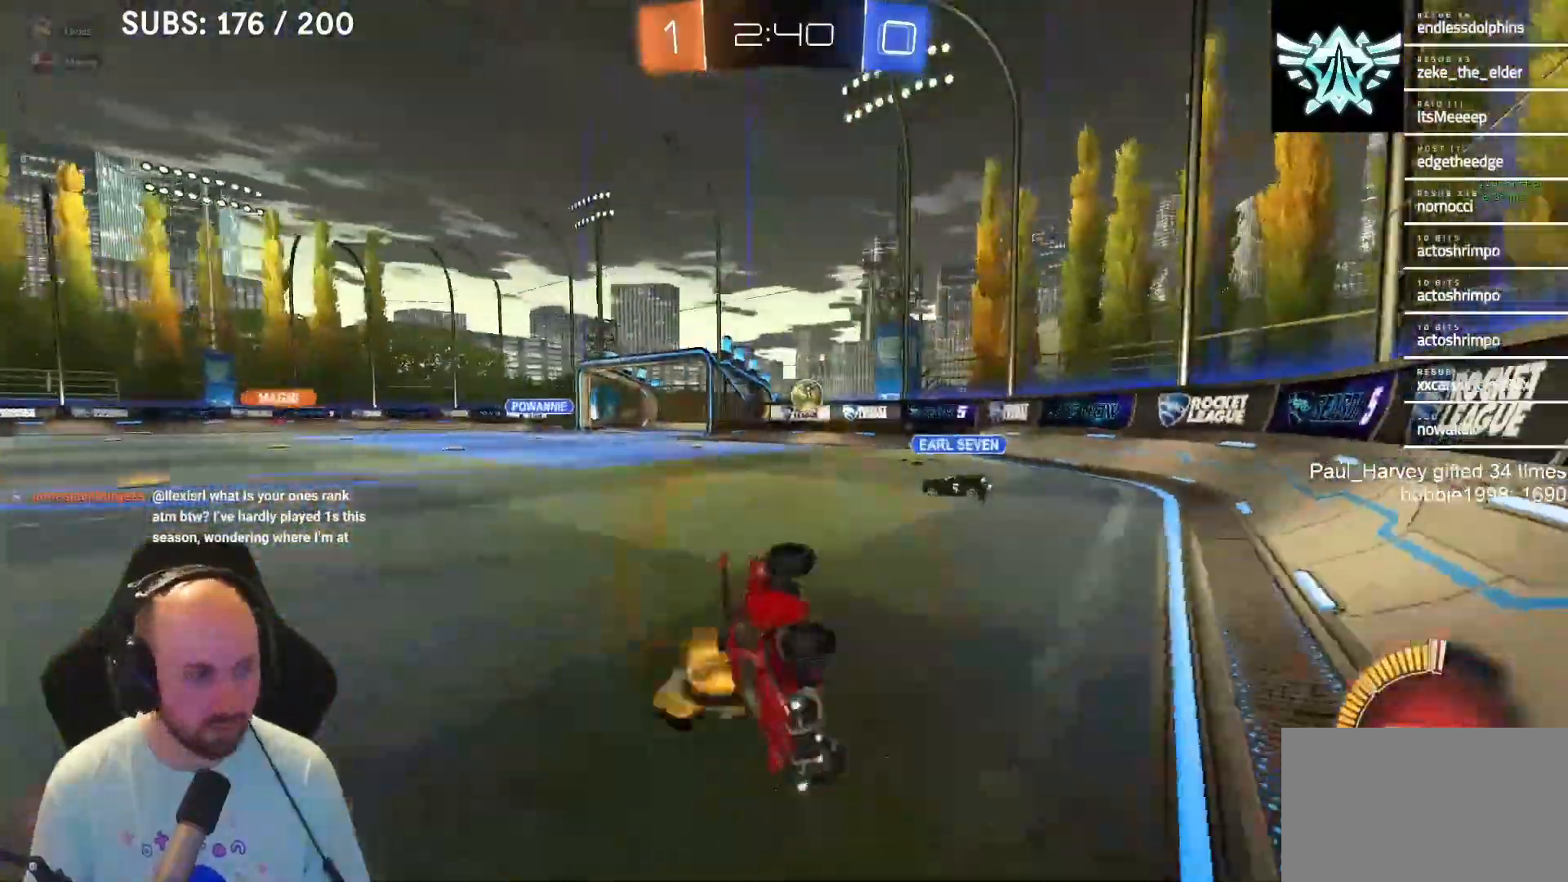
{"buttons": ["R2"], "left_stick": "center", "right_stick": "center", "events": [[183, "left_stick", "center"], [233, "SQUARE", "up"]]}
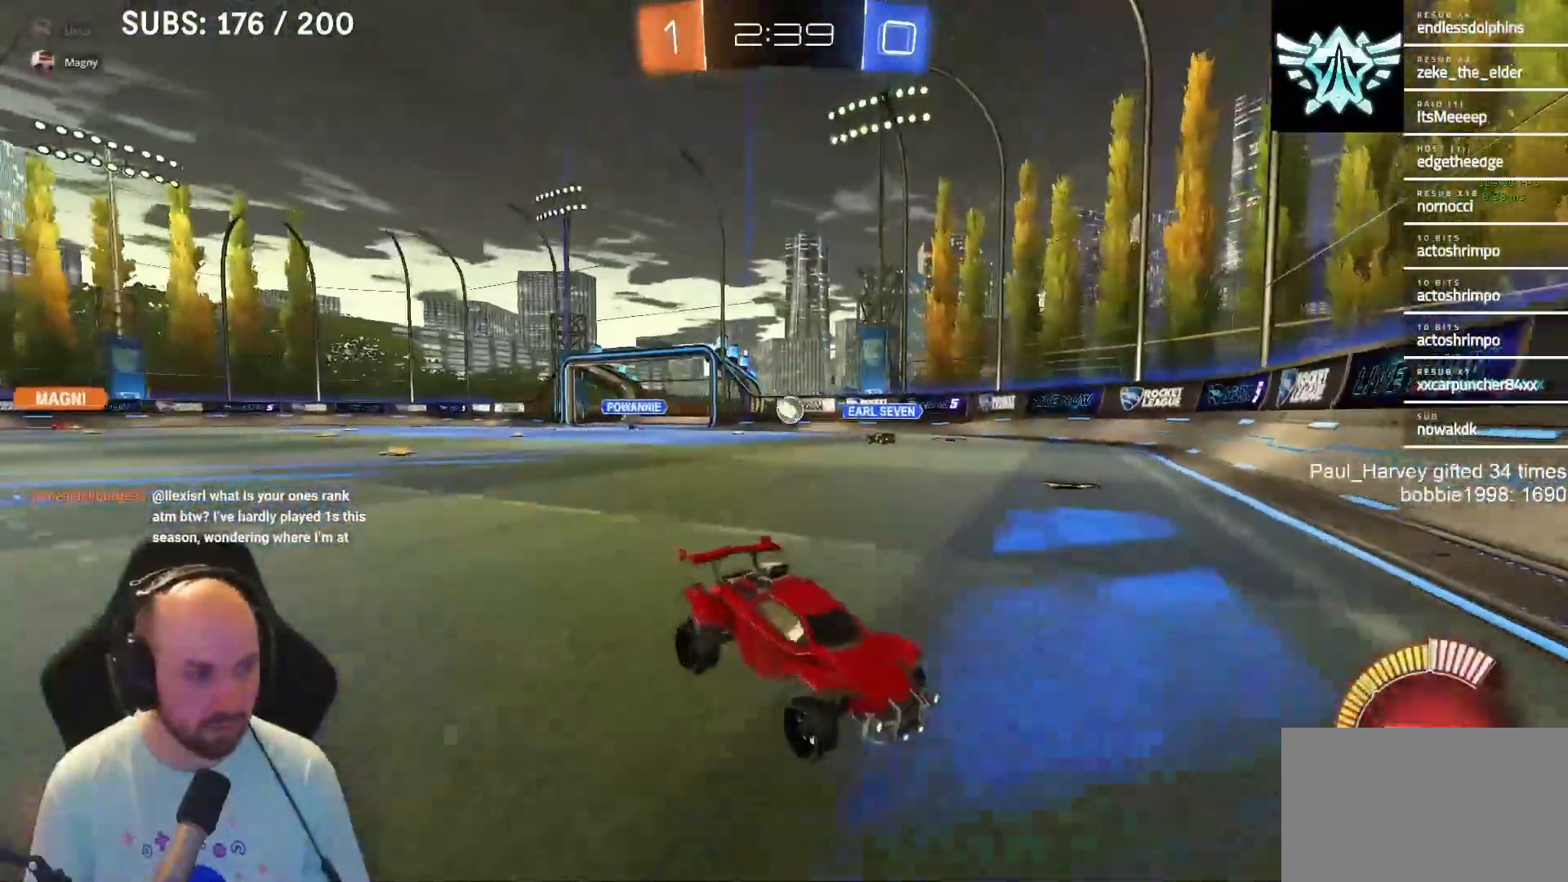
{"buttons": [], "left_stick": "left", "right_stick": "center", "events": [[267, "left_stick", "right"], [383, "left_stick", "left"], [483, "R2", "up"]]}
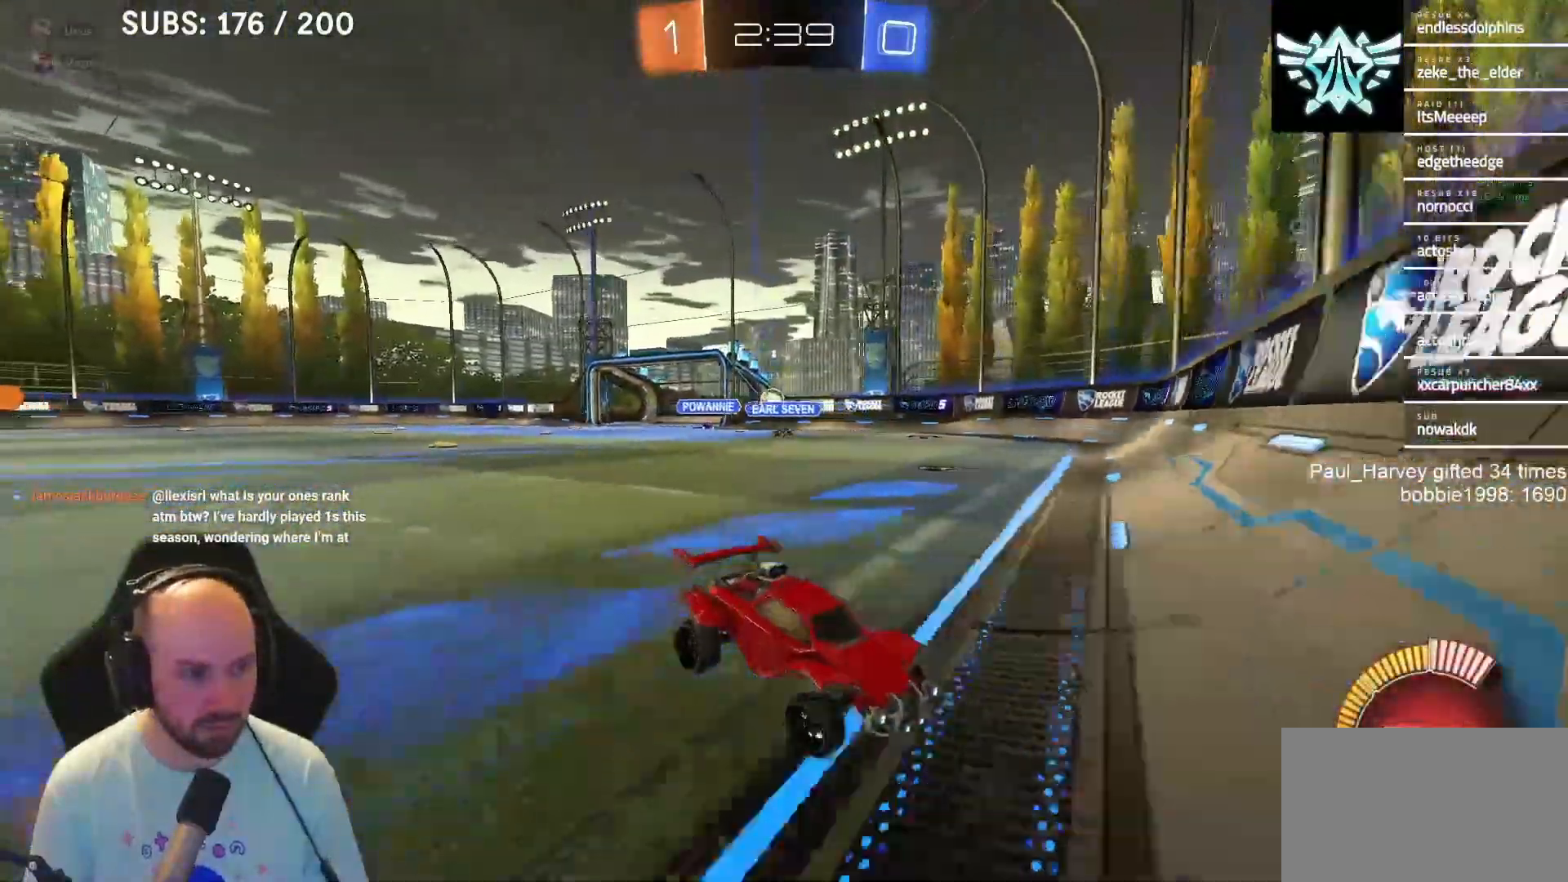
{"buttons": ["R2"], "left_stick": "left", "right_stick": "center", "events": [[300, "SQUARE", "down"], [350, "R2", "down"], [417, "SQUARE", "up"]]}
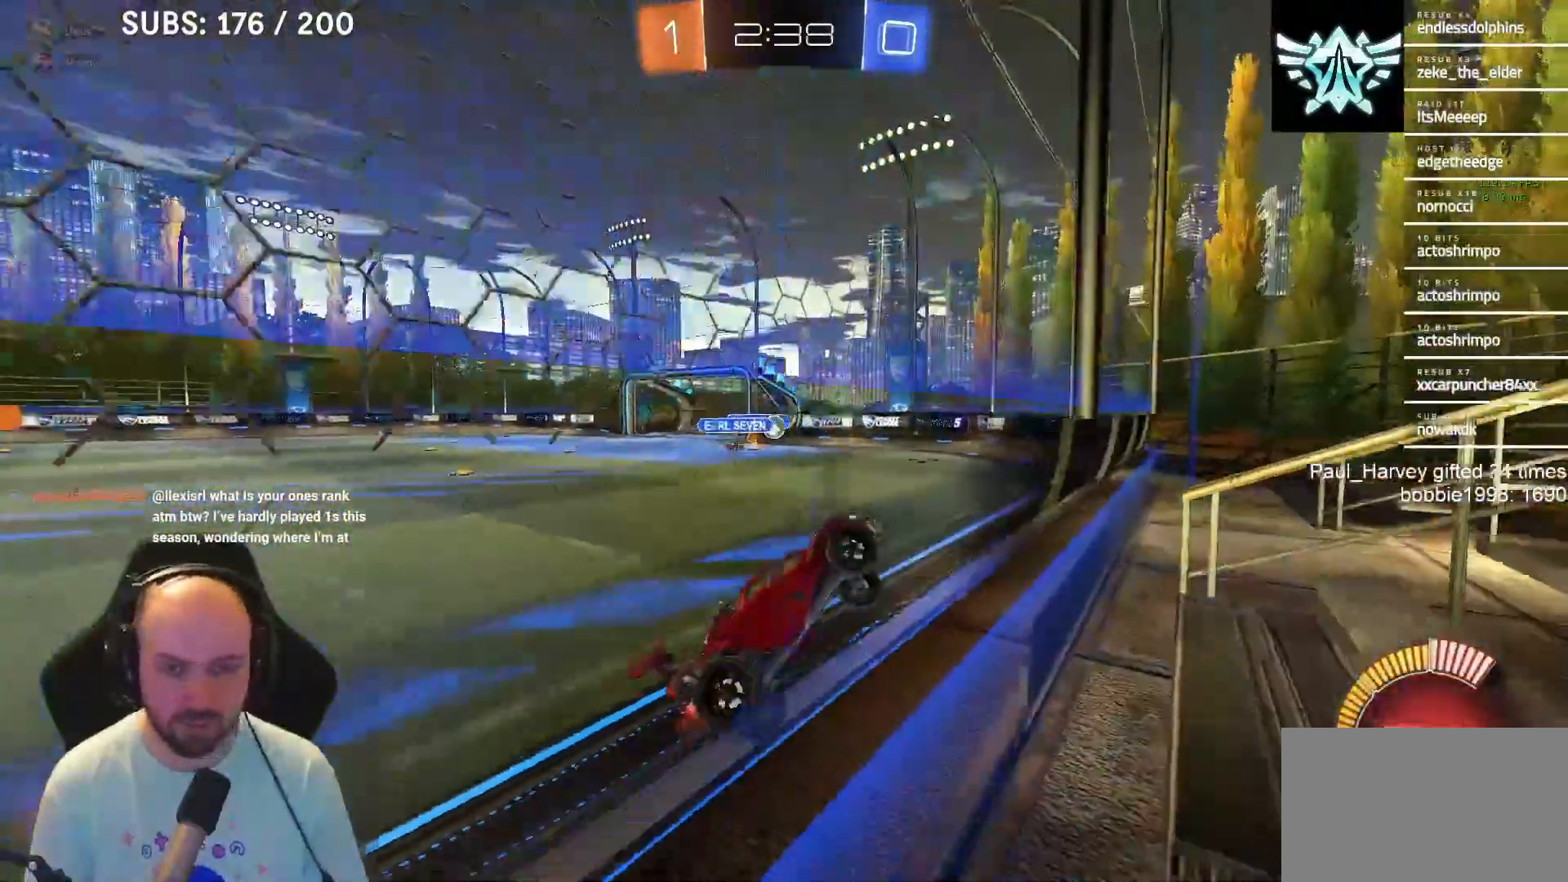
{"buttons": ["R2"], "left_stick": "left", "right_stick": "center", "events": []}
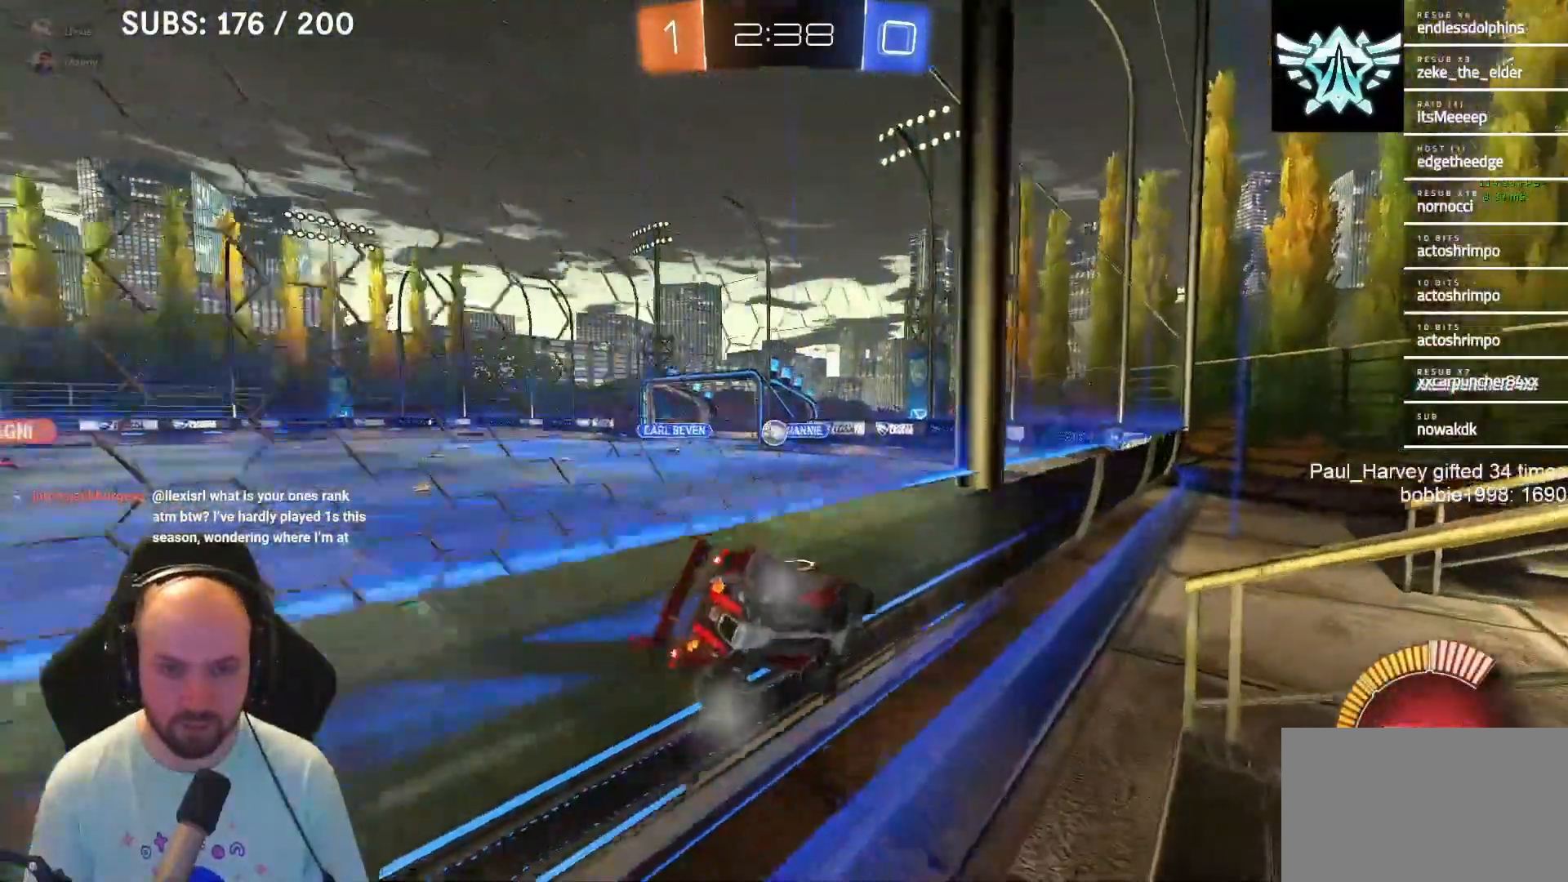
{"buttons": ["L1", "R2"], "left_stick": "left", "right_stick": "center", "events": [[250, "L1", "down"], [250, "SQUARE", "down"], [367, "SQUARE", "up"]]}
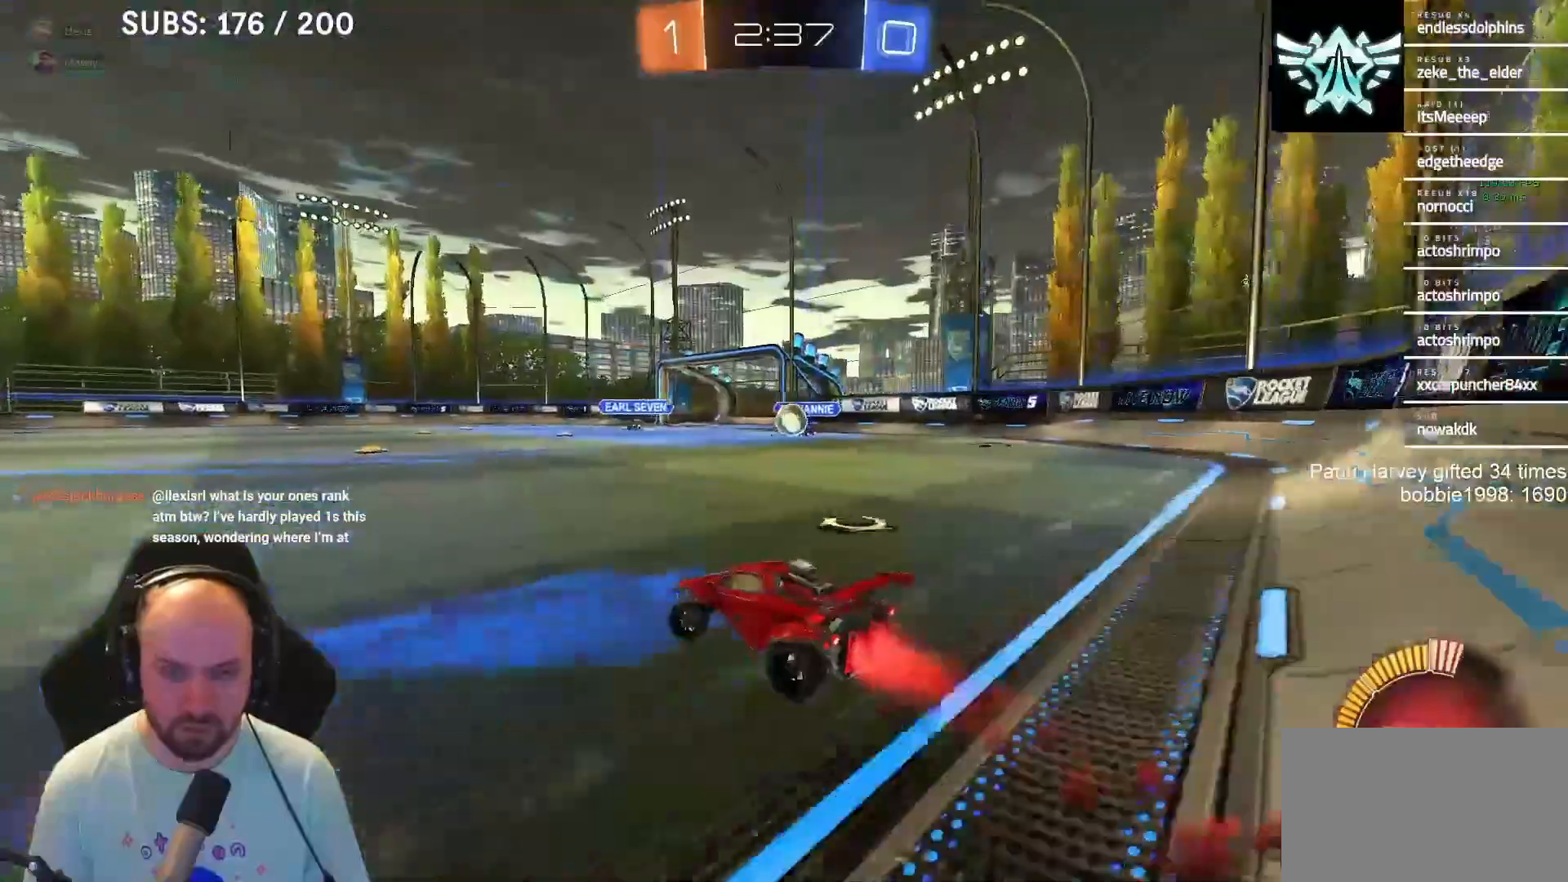
{"buttons": ["L2"], "left_stick": "right", "right_stick": "center", "events": [[33, "left_stick", "center"], [83, "L1", "up"], [217, "R2", "up"], [300, "left_stick", "right"], [383, "L2", "down"]]}
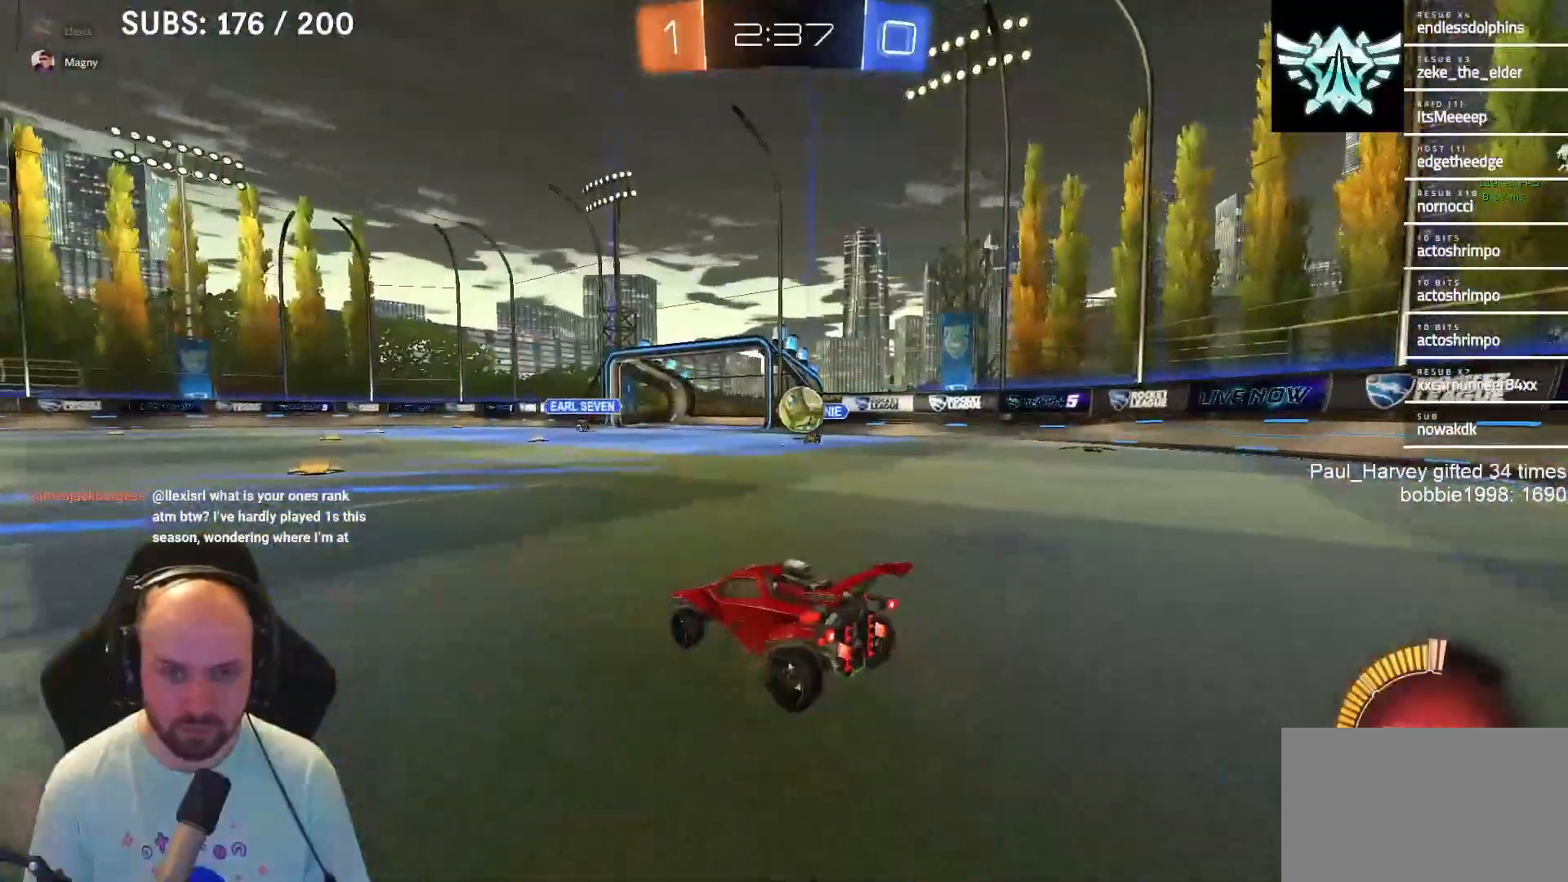
{"buttons": ["R2"], "left_stick": "left", "right_stick": "center", "events": [[83, "L2", "up"], [117, "left_stick", "center"], [183, "R2", "down"], [217, "left_stick", "left"]]}
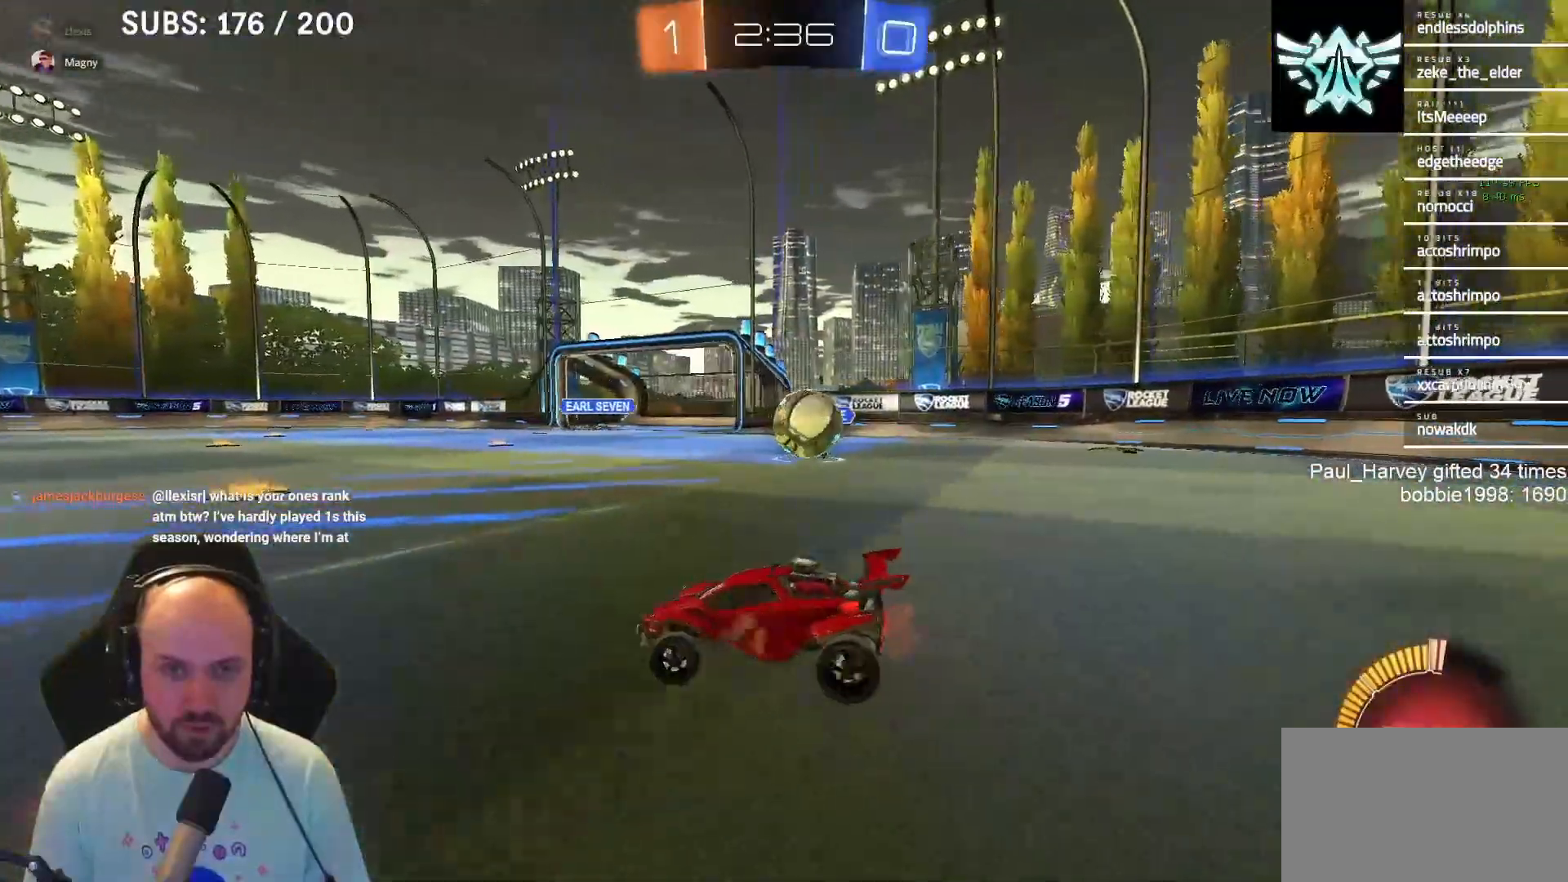
{"buttons": ["R2"], "left_stick": "left", "right_stick": "center", "events": [[33, "R2", "up"], [83, "R2", "down"]]}
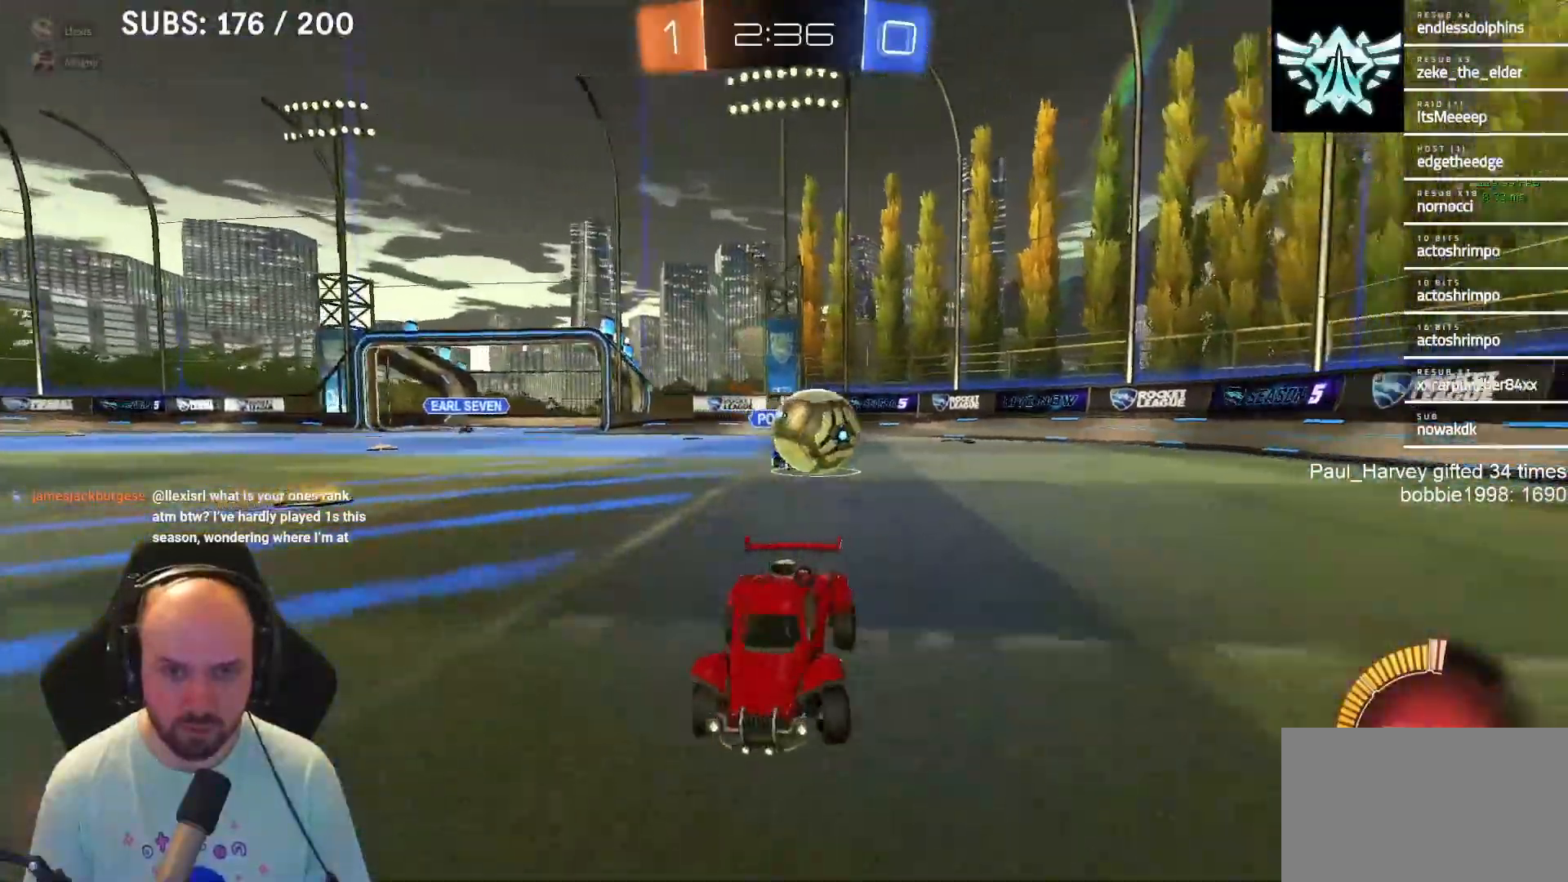
{"buttons": [], "left_stick": "left", "right_stick": "center", "events": [[267, "R2", "up"]]}